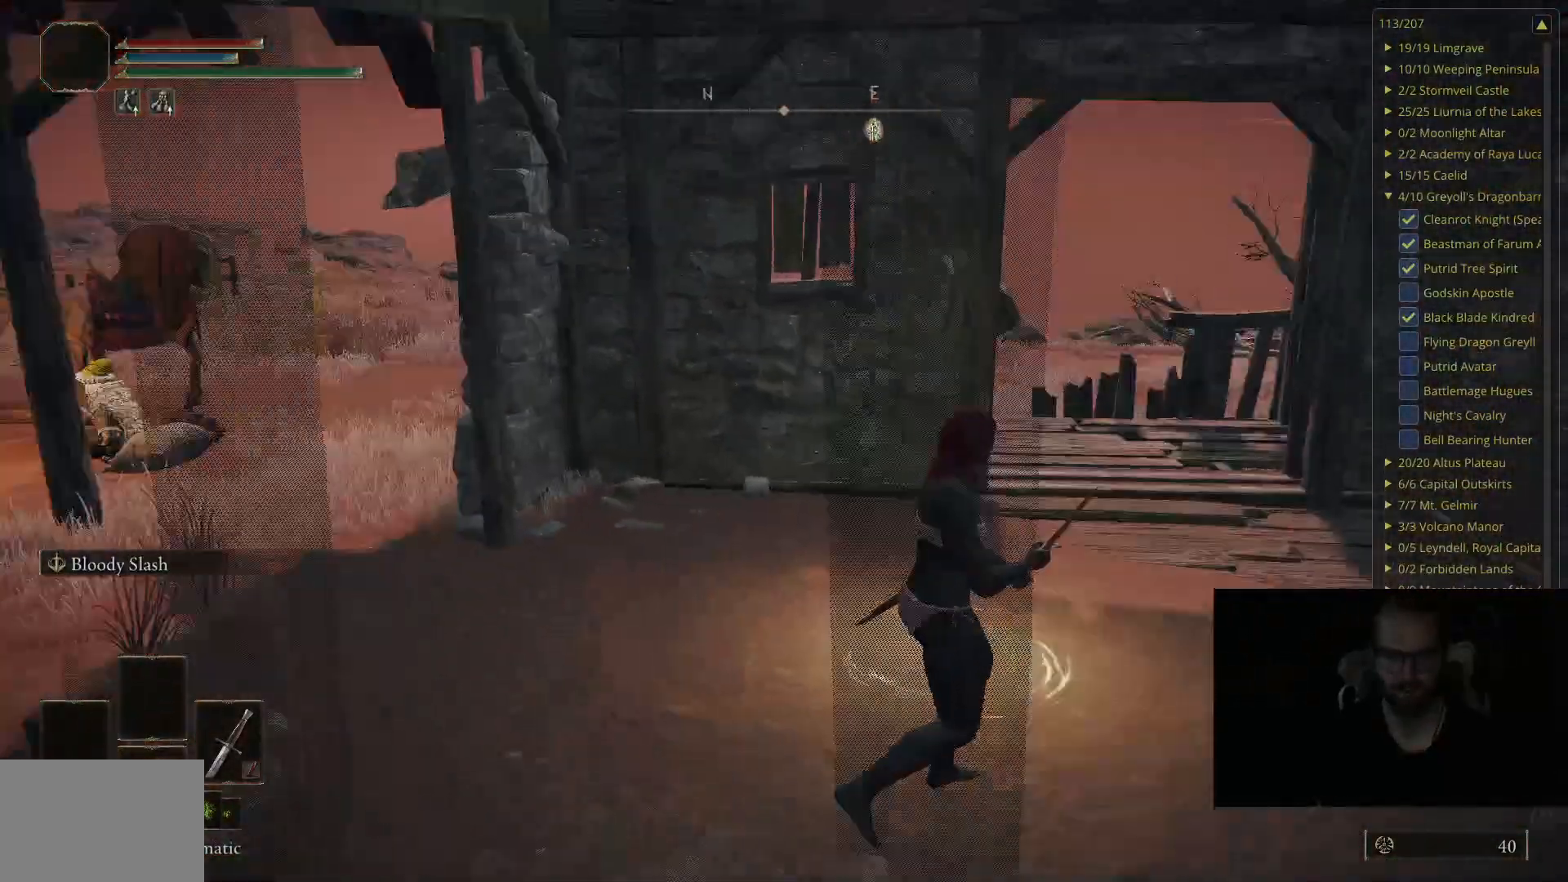
Gameplay with a controller (Xbox layout); each line is a JSON object with the inputs held at the frame after it. "events" lists button and stick changes between this image and that frame as [ms after this image, input, new state], when the widget could be followed in between.
{"buttons": [], "left_stick": "center", "right_stick": "center", "events": [[67, "left_stick", "up-right"], [67, "right_stick", "center"], [300, "left_stick", "center"]]}
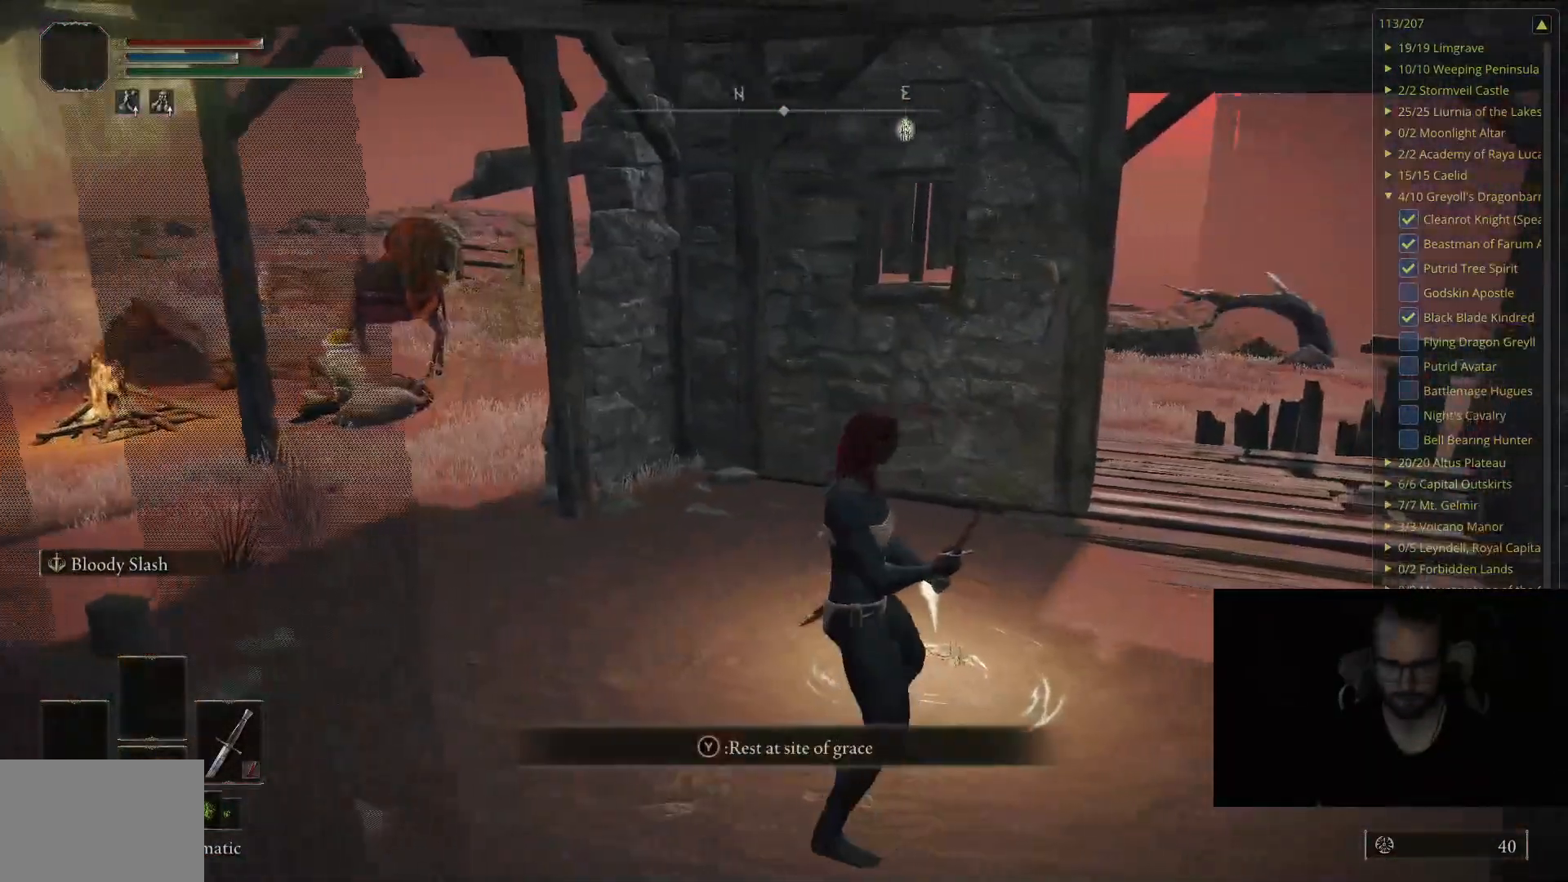
{"buttons": [], "left_stick": "center", "right_stick": "center", "events": [[33, "left_stick", "up-right"], [200, "right_stick", "right"], [333, "left_stick", "center"], [333, "right_stick", "center"]]}
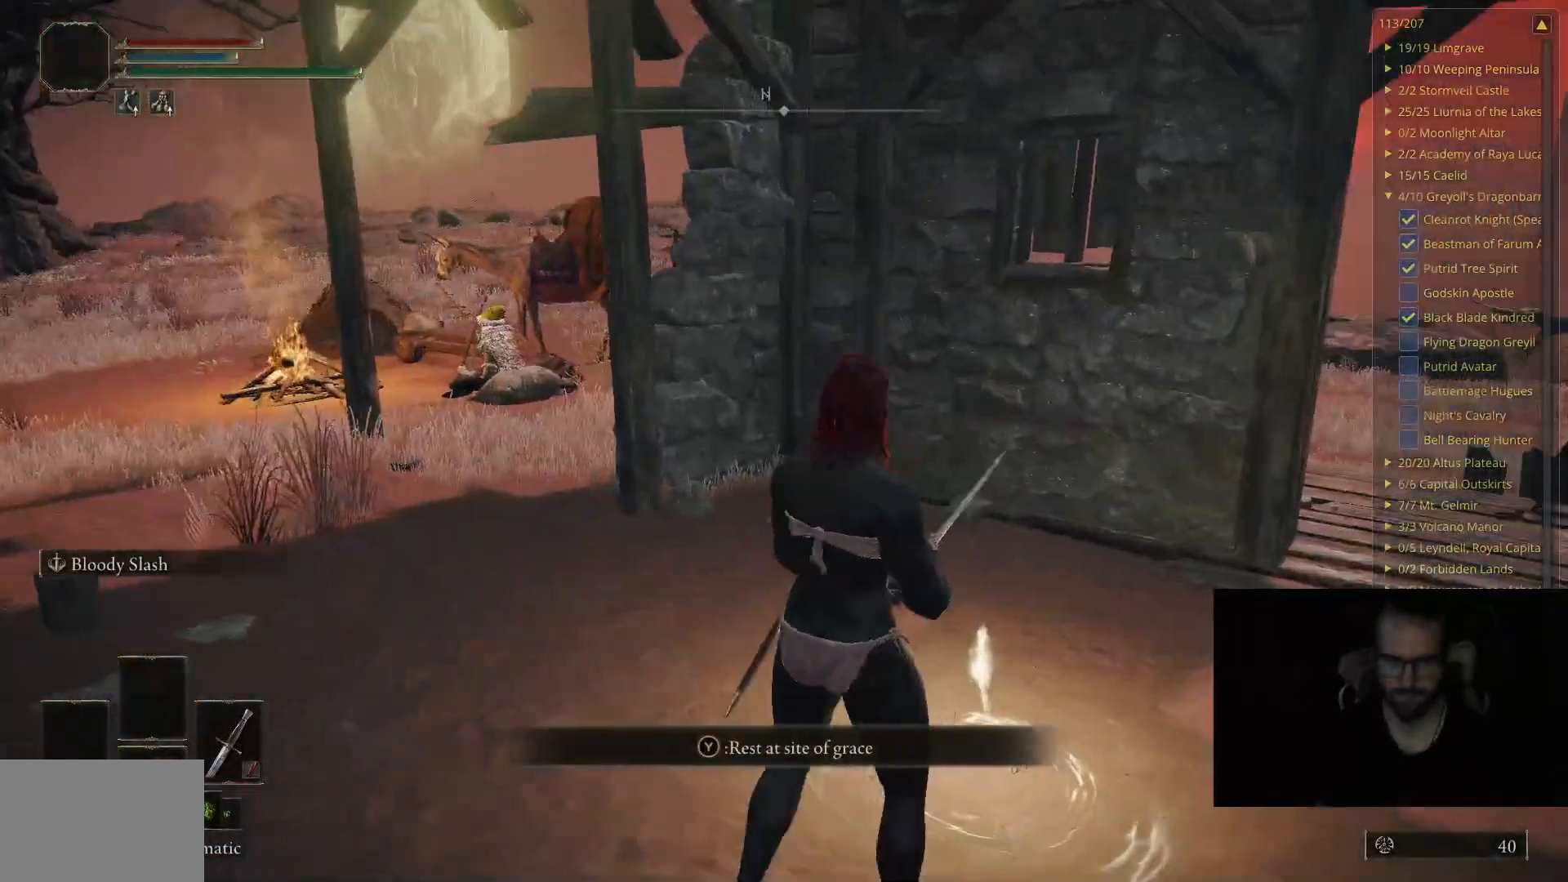
{"buttons": ["Y"], "left_stick": "center", "right_stick": "center", "events": [[500, "Y", "down"]]}
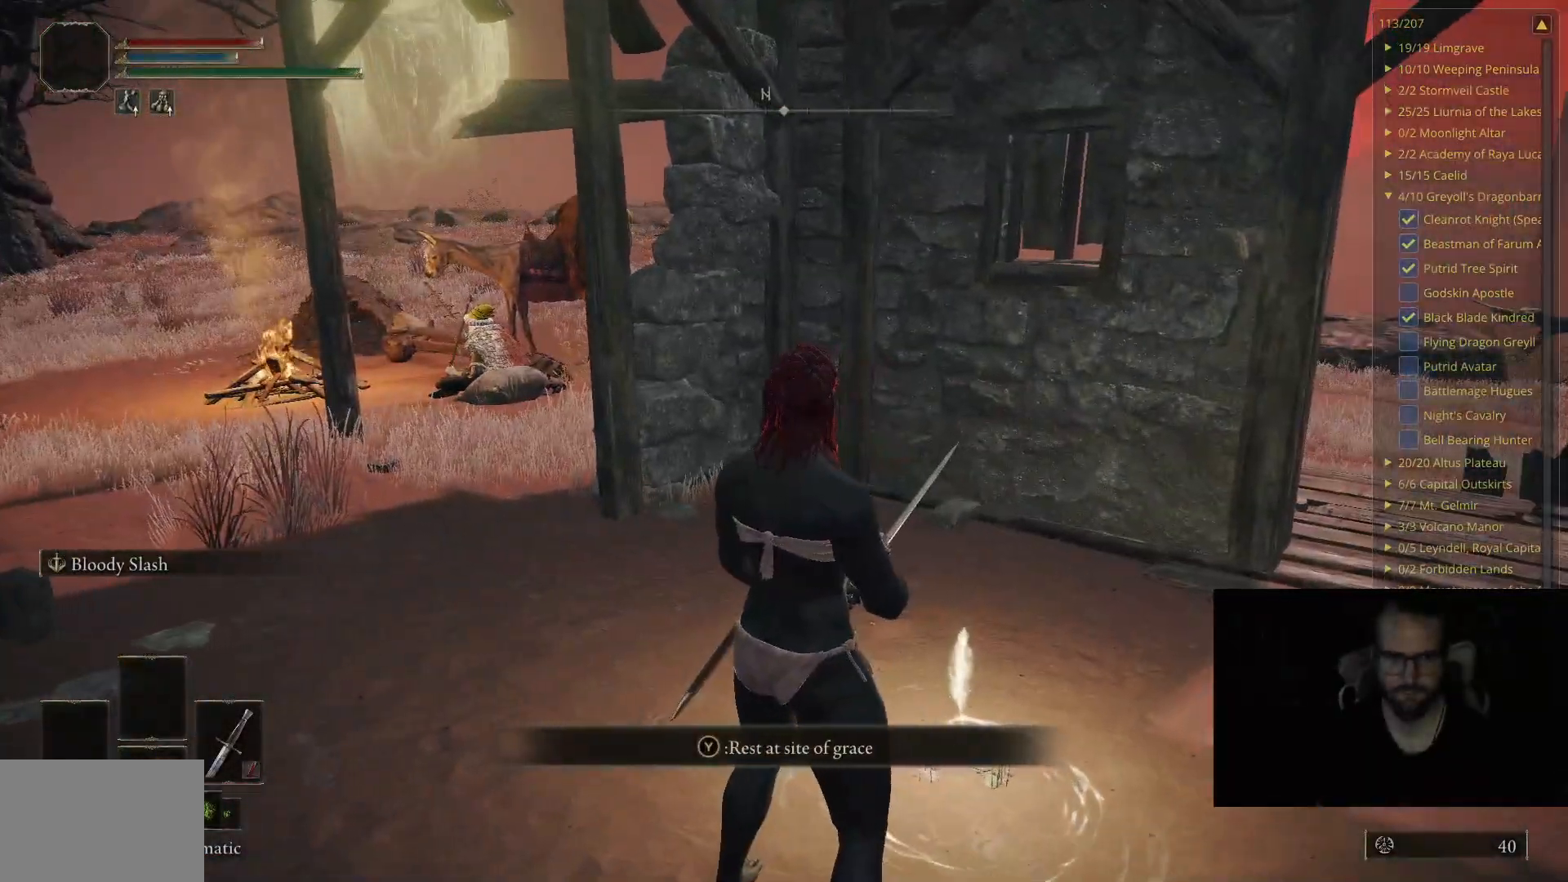
{"buttons": [], "left_stick": "center", "right_stick": "center", "events": [[150, "Y", "up"]]}
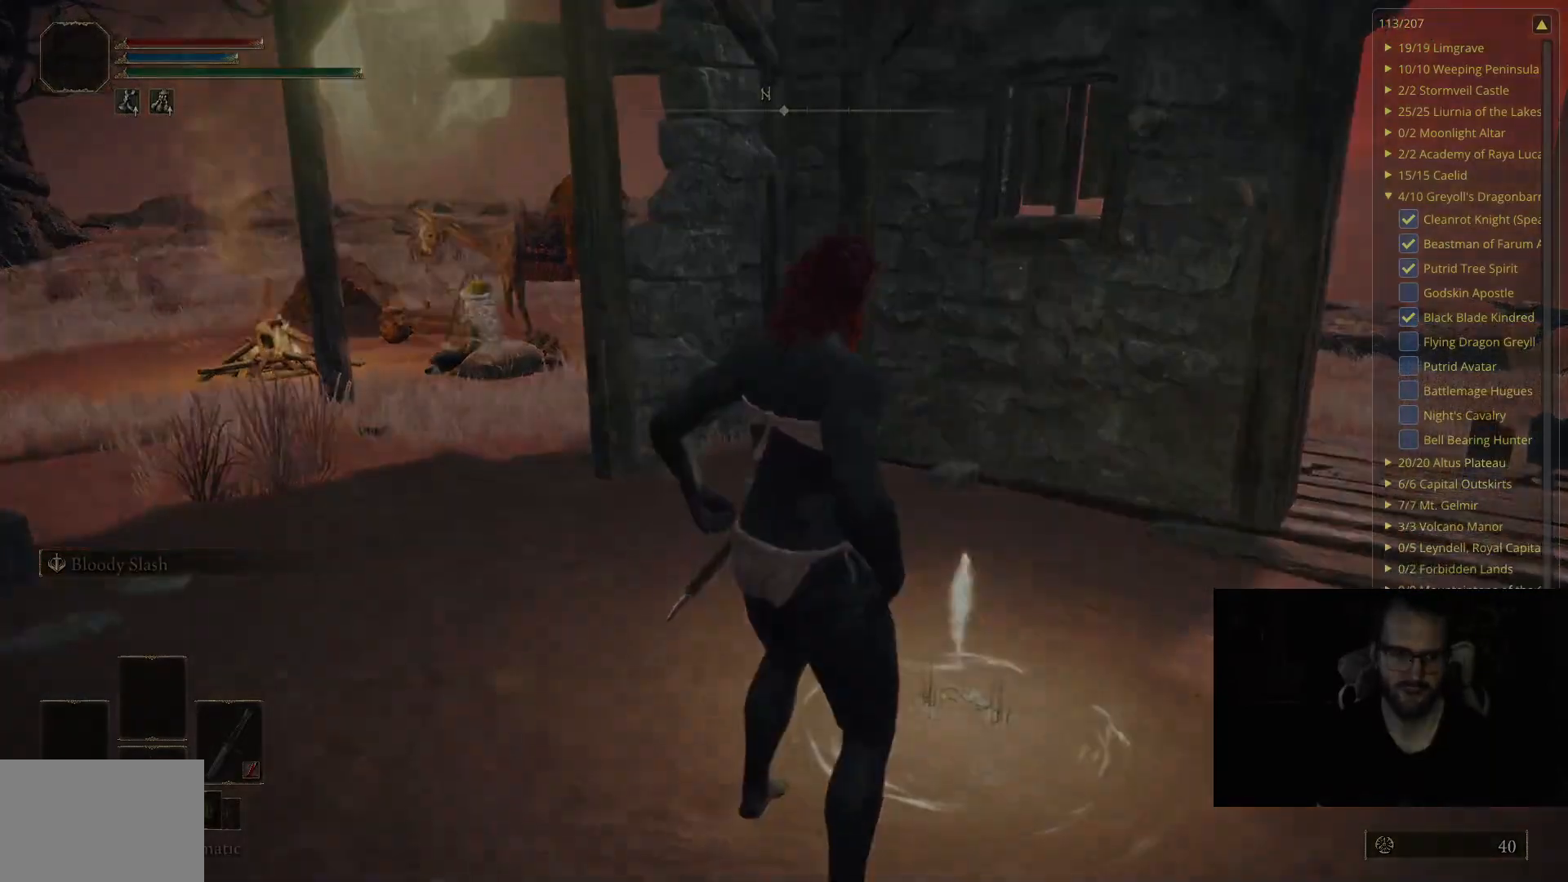
{"buttons": [], "left_stick": "center", "right_stick": "center", "events": []}
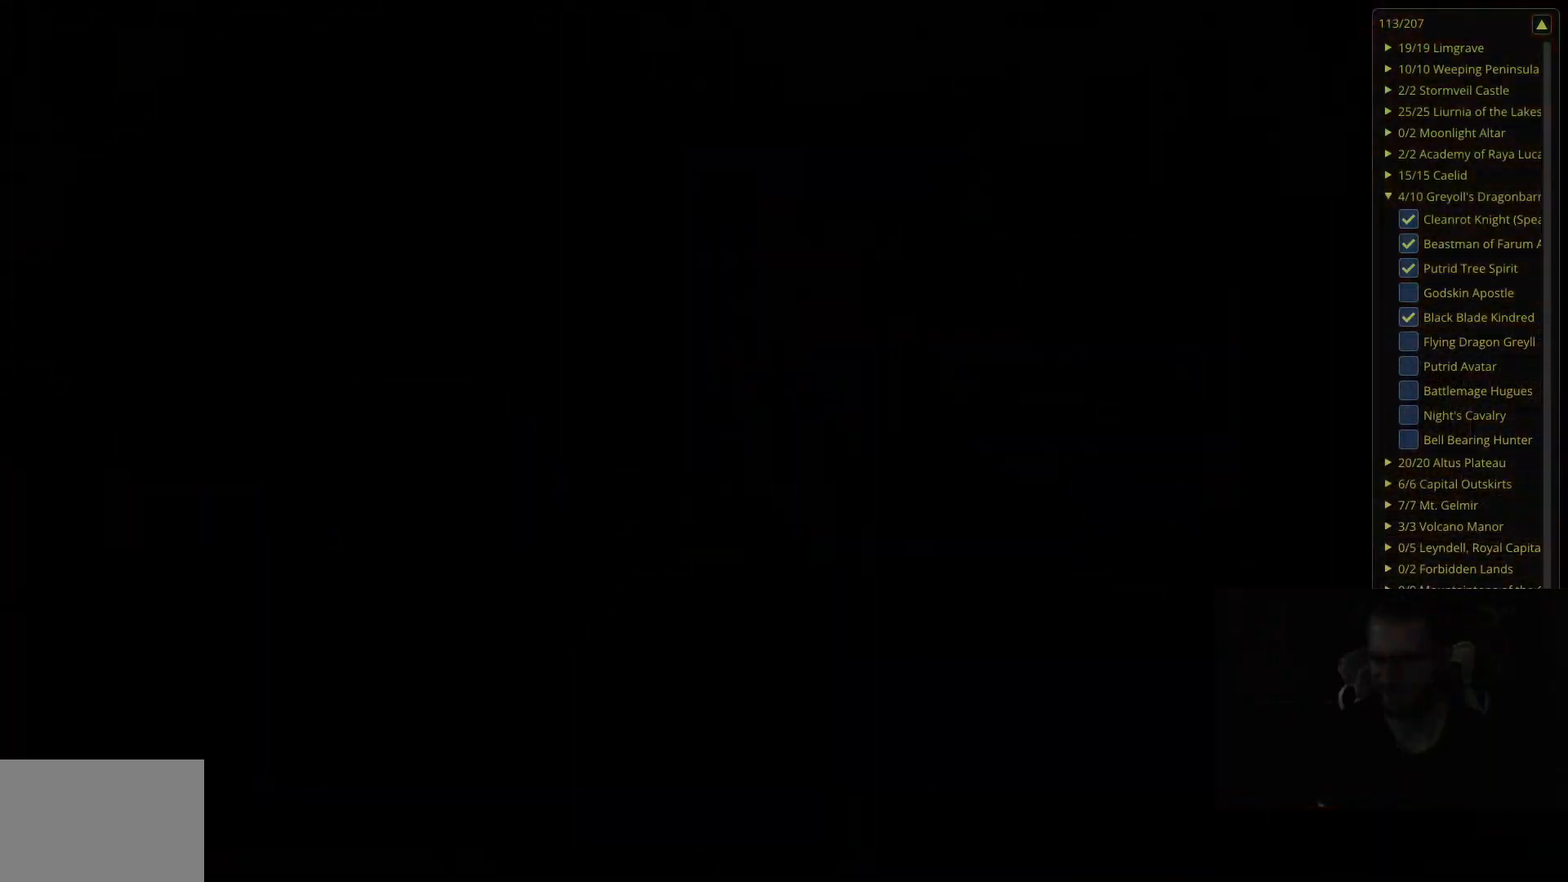
{"buttons": [], "left_stick": "center", "right_stick": "center", "events": []}
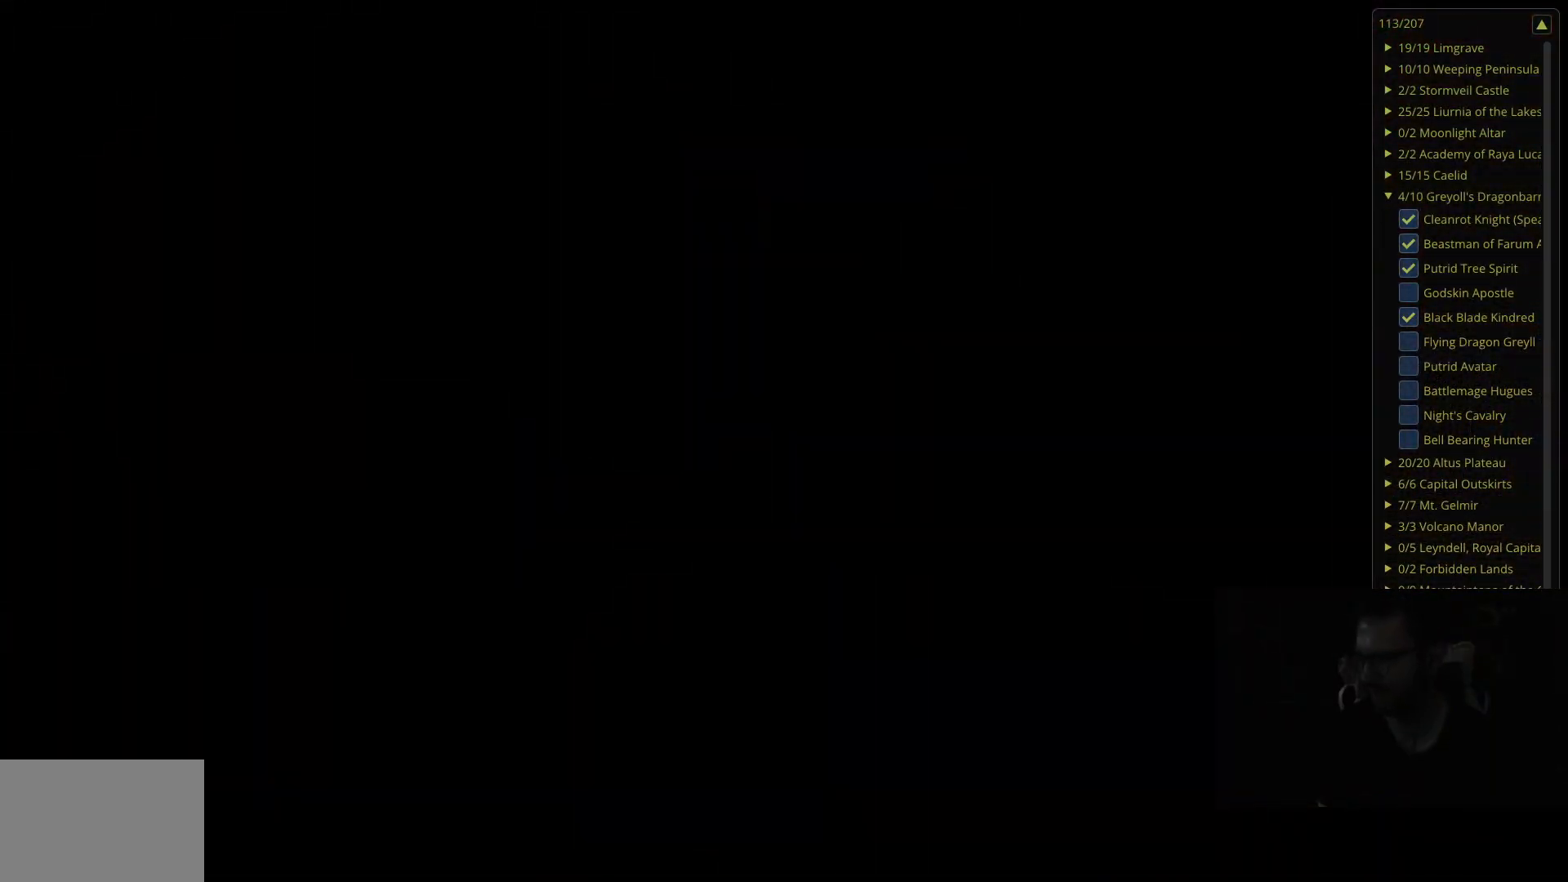
{"buttons": [], "left_stick": "center", "right_stick": "center", "events": []}
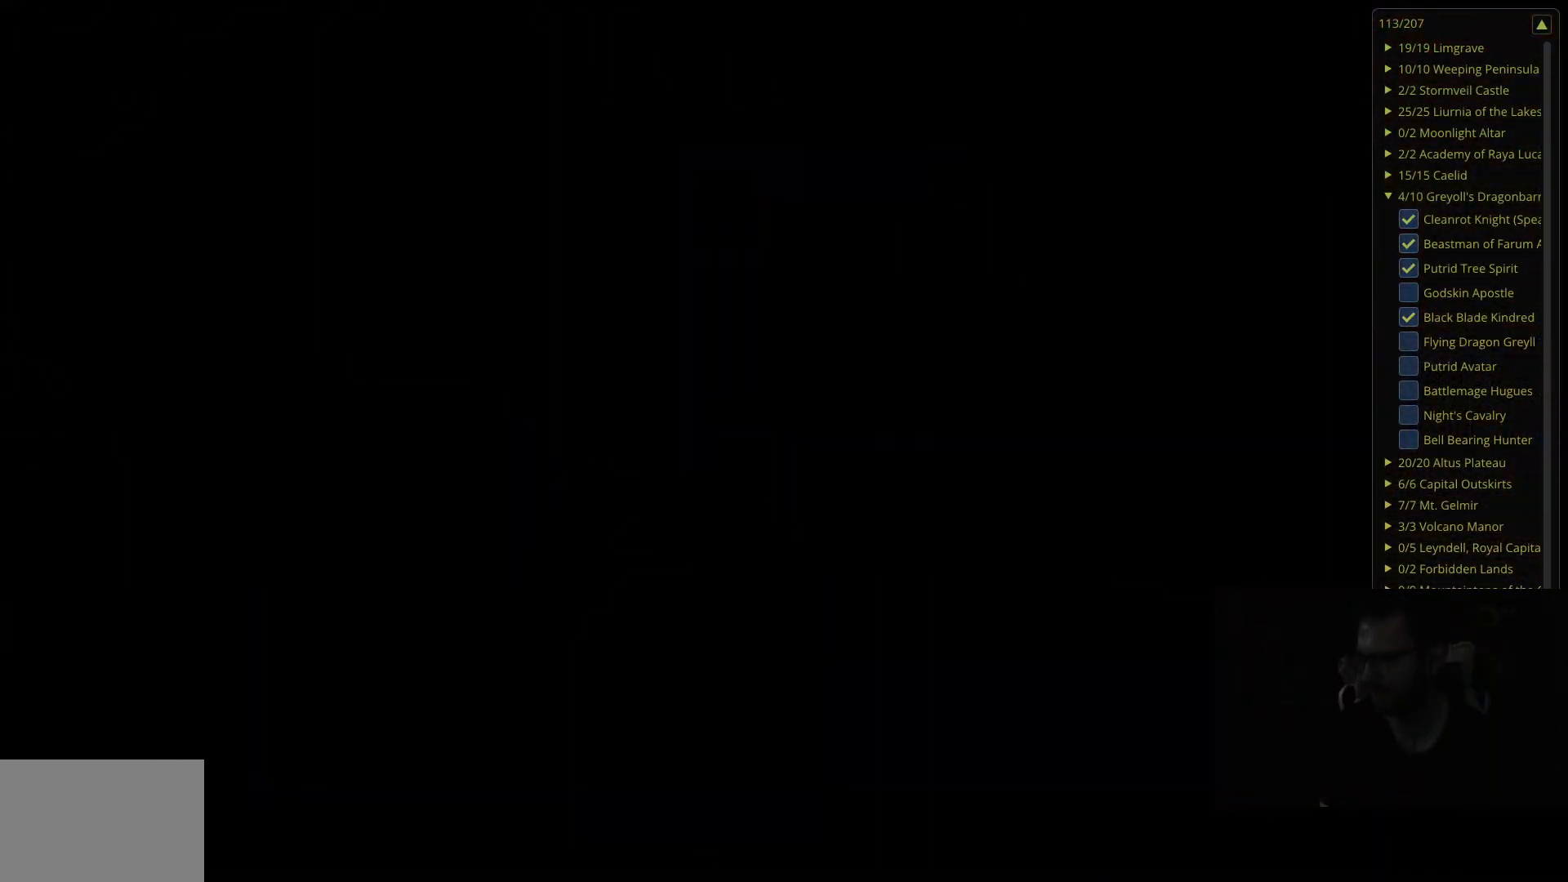
{"buttons": [], "left_stick": "center", "right_stick": "center", "events": []}
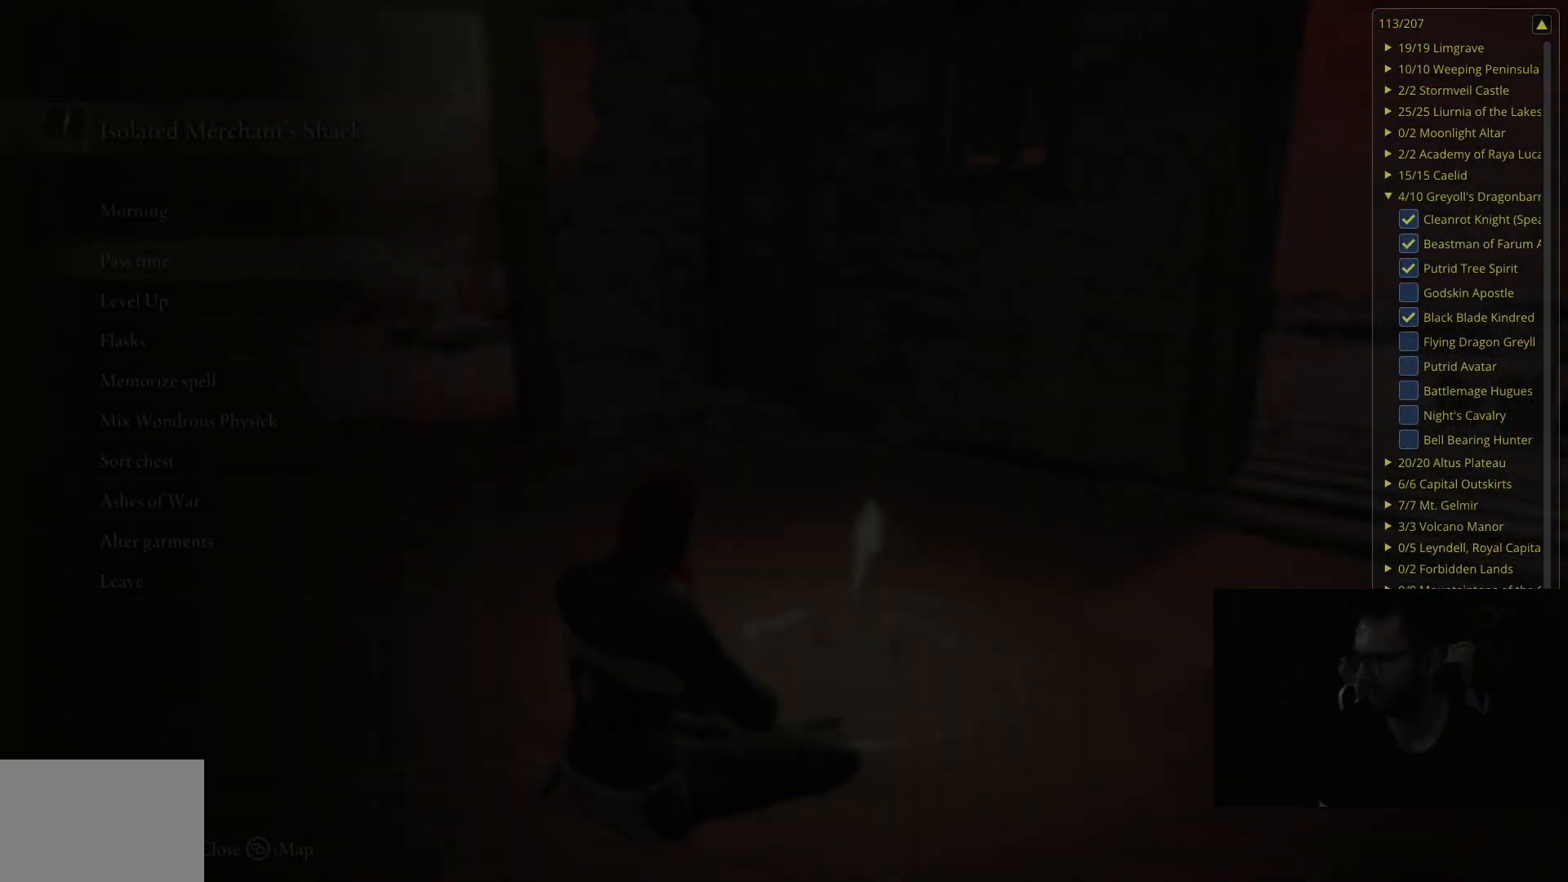
{"buttons": [], "left_stick": "center", "right_stick": "center", "events": []}
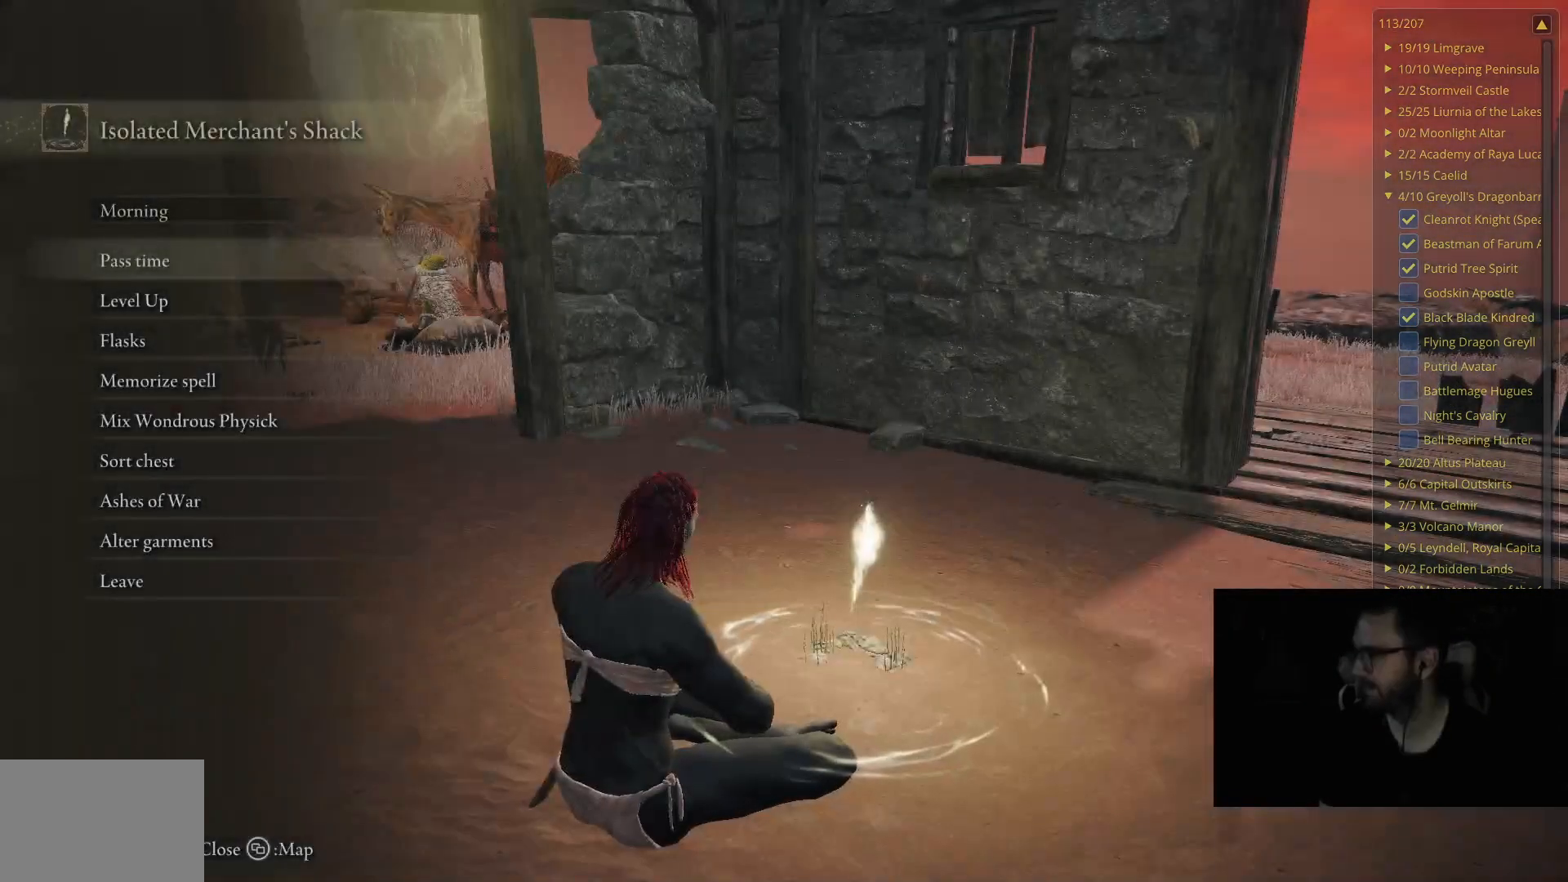
{"buttons": [], "left_stick": "center", "right_stick": "center", "events": []}
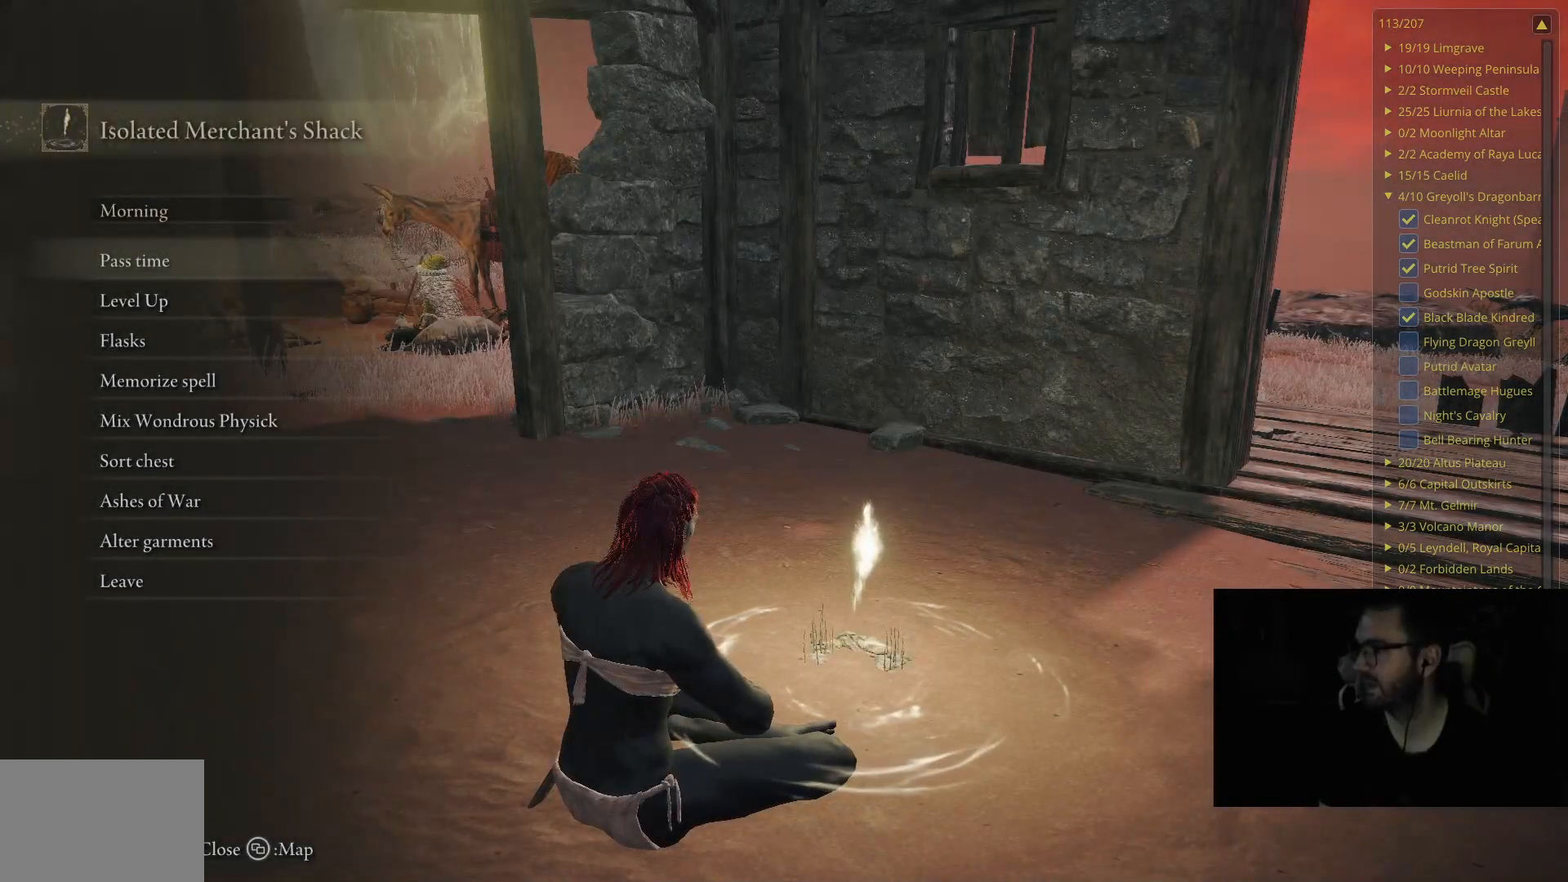
{"buttons": [], "left_stick": "center", "right_stick": "center", "events": []}
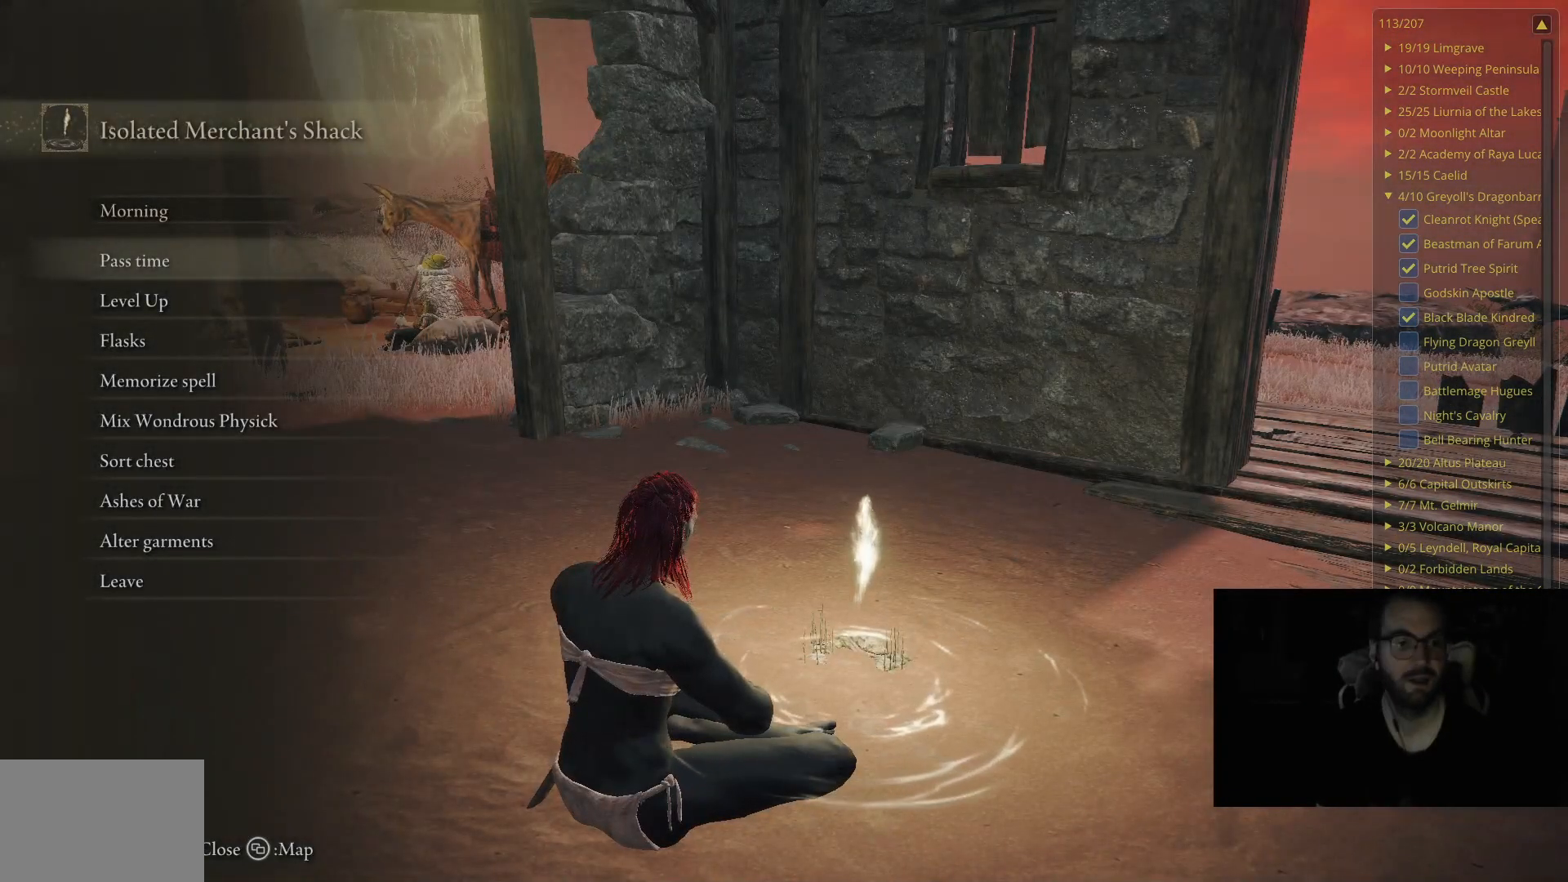
{"buttons": [], "left_stick": "center", "right_stick": "center", "events": []}
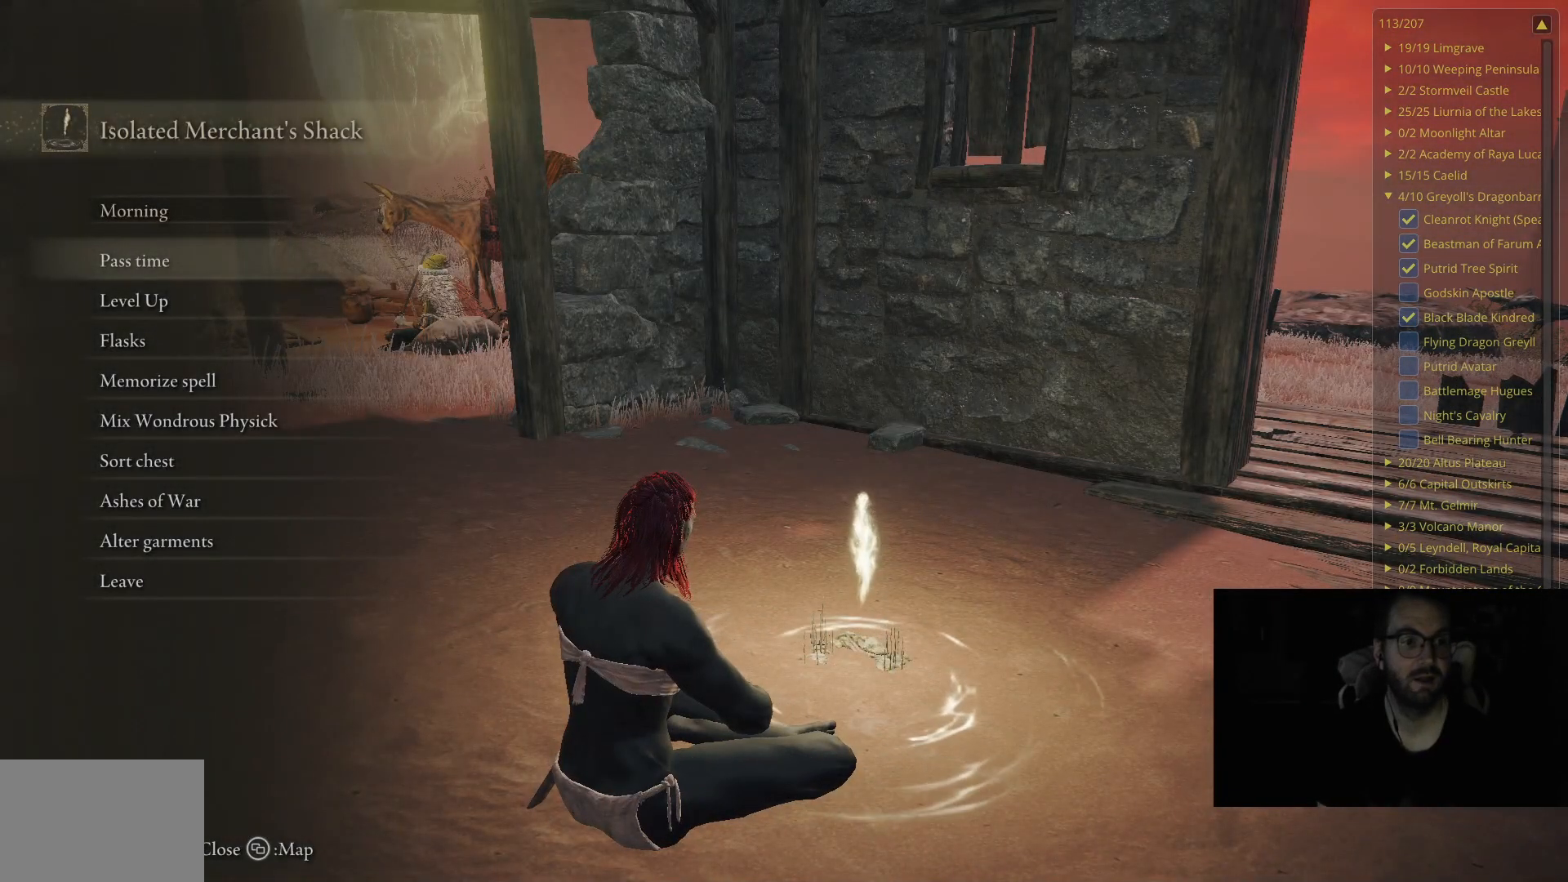
{"buttons": [], "left_stick": "center", "right_stick": "center", "events": [[200, "A", "down"], [350, "A", "up"]]}
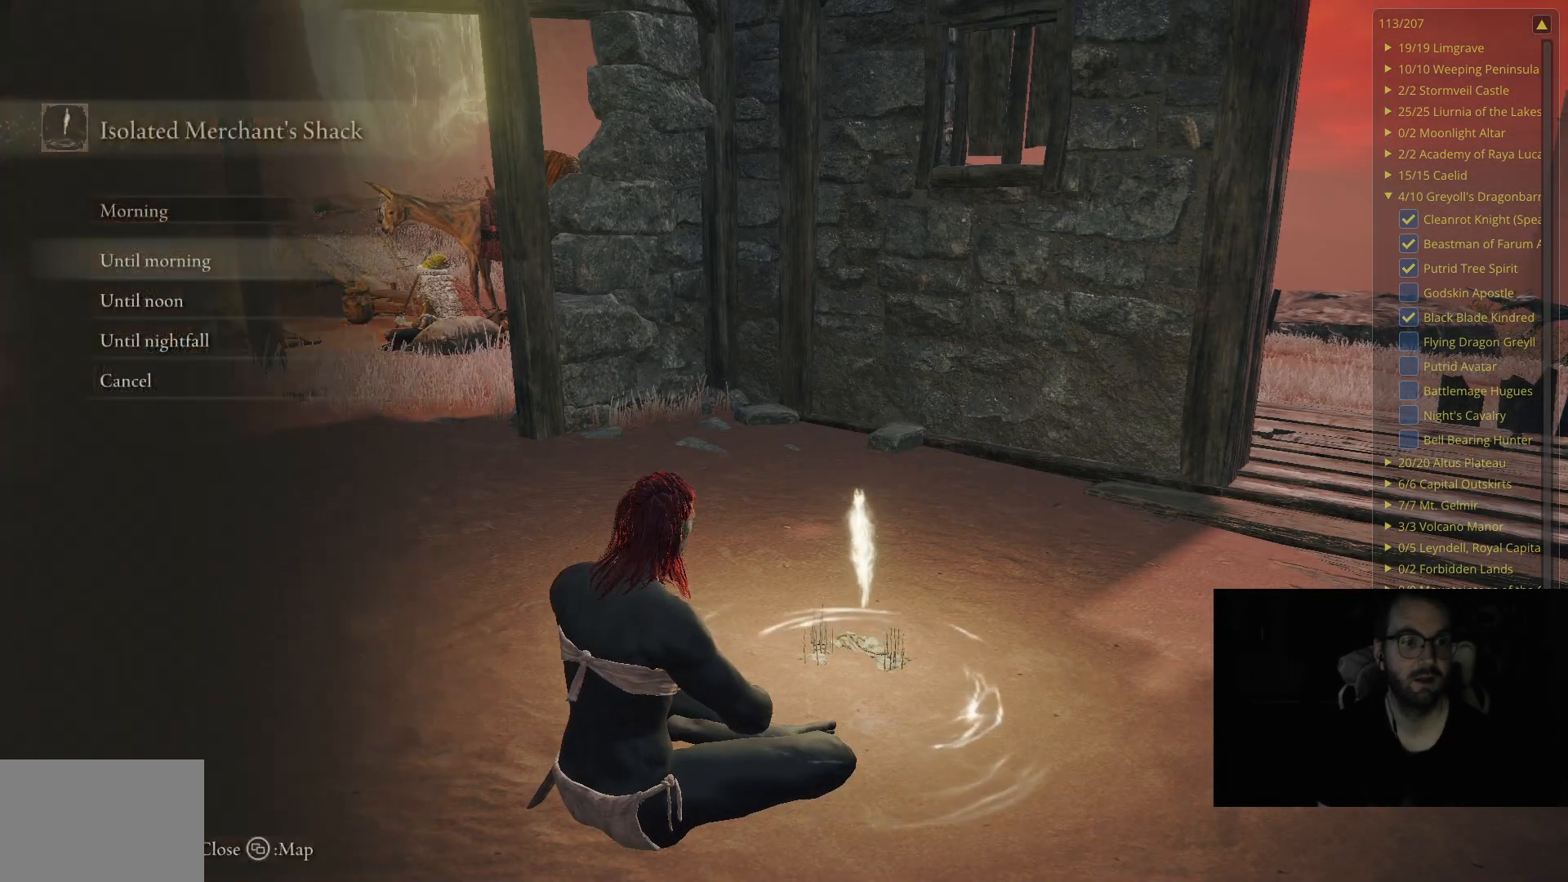
{"buttons": ["A"], "left_stick": "center", "right_stick": "center", "events": [[183, "DPAD_DOWN", "down"], [300, "DPAD_DOWN", "up"], [333, "DPAD_DOWN", "down"], [450, "A", "down"], [483, "DPAD_DOWN", "up"]]}
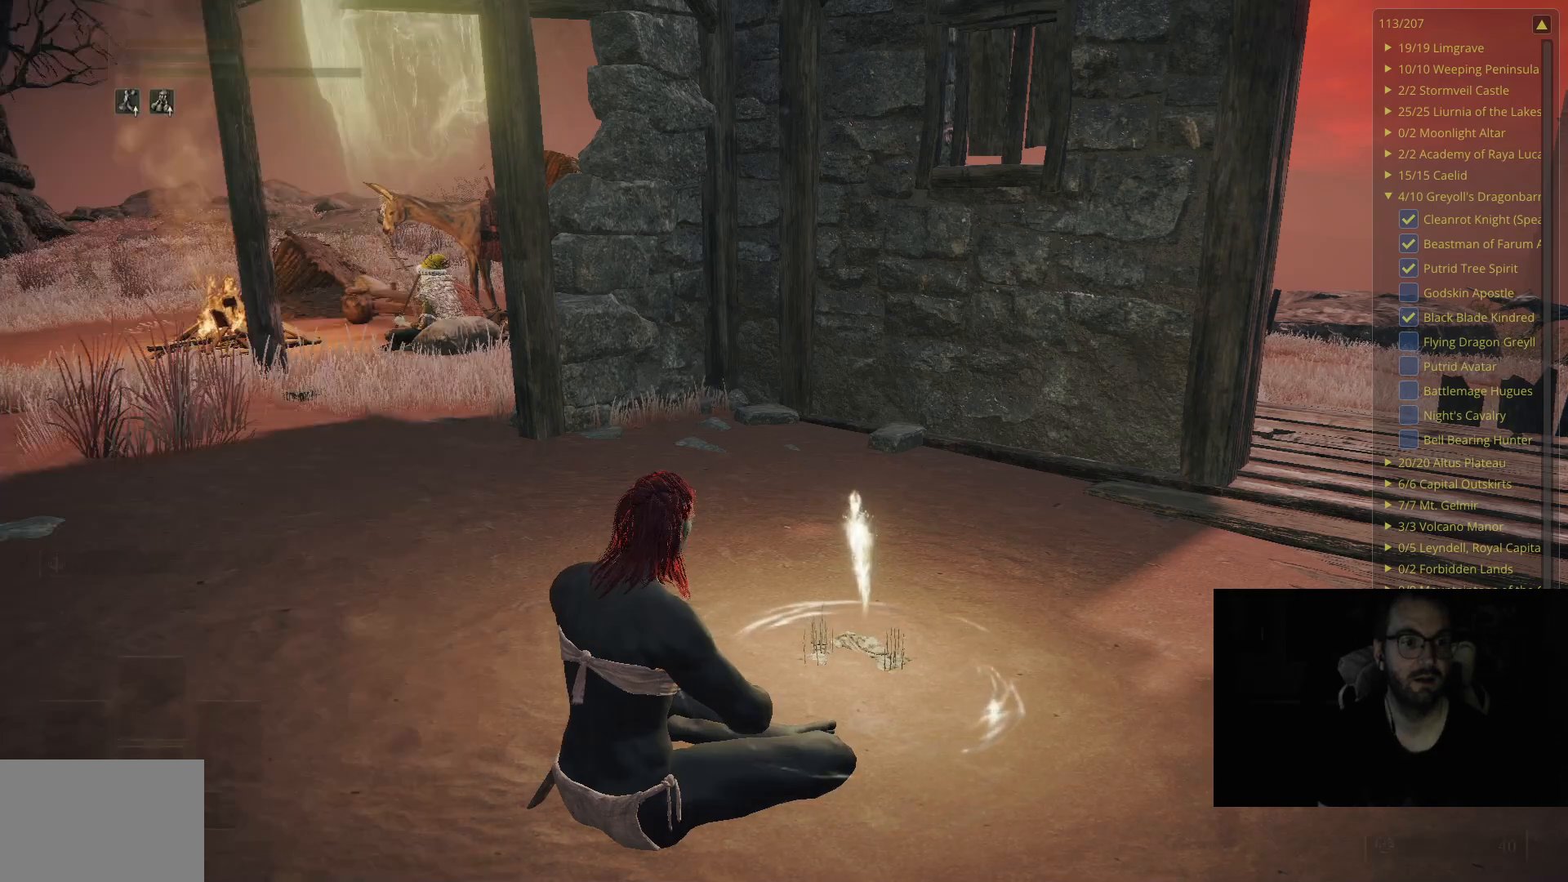
{"buttons": [], "left_stick": "center", "right_stick": "center", "events": [[50, "A", "up"]]}
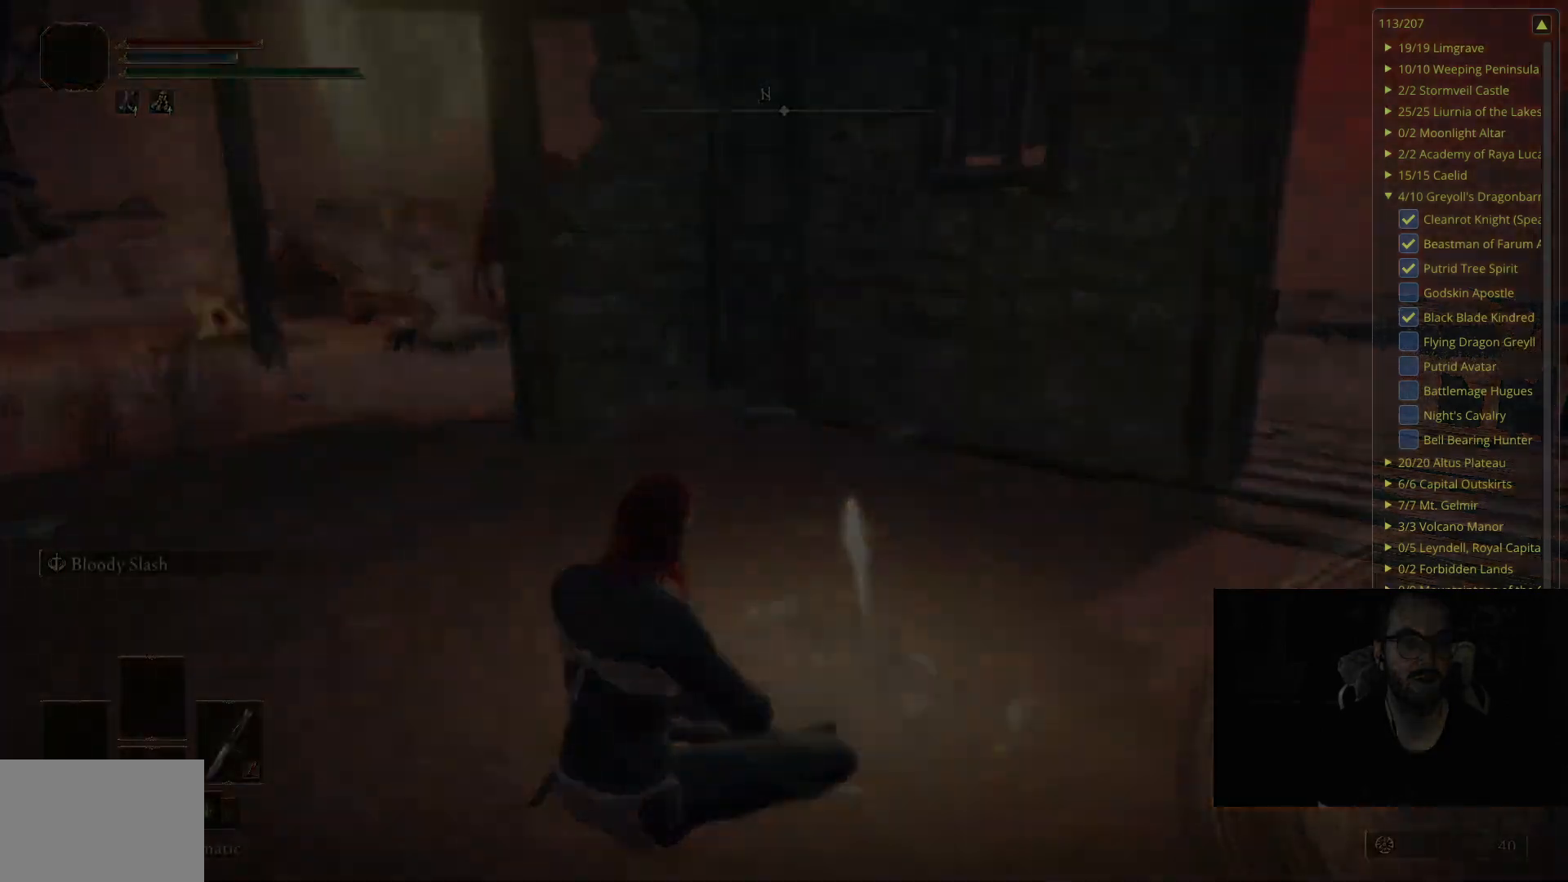
{"buttons": [], "left_stick": "center", "right_stick": "center", "events": []}
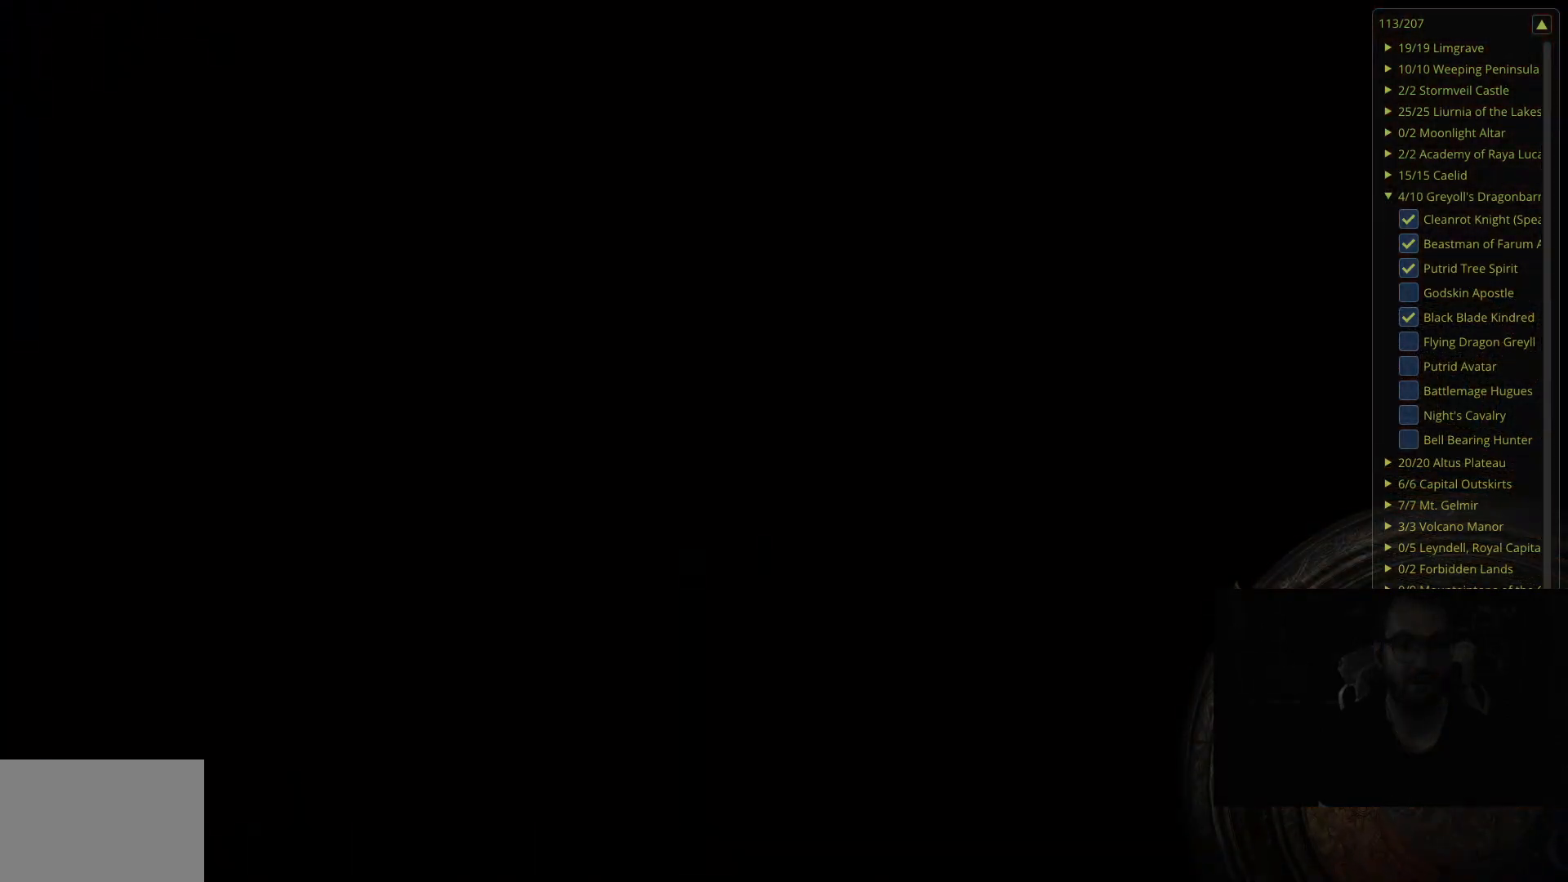
{"buttons": [], "left_stick": "center", "right_stick": "center", "events": []}
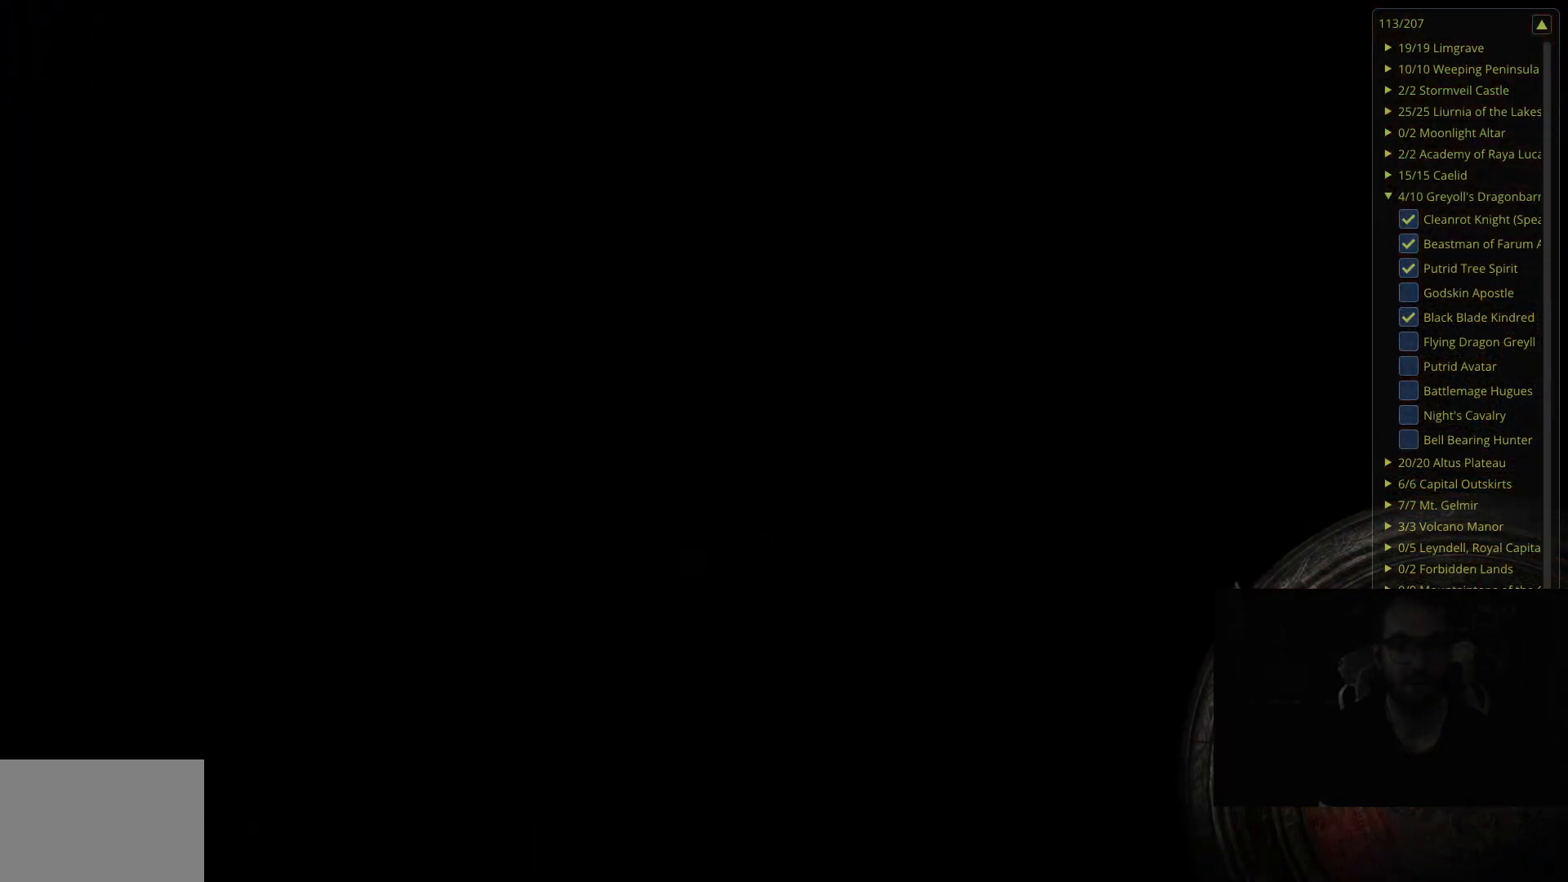
{"buttons": [], "left_stick": "center", "right_stick": "center", "events": []}
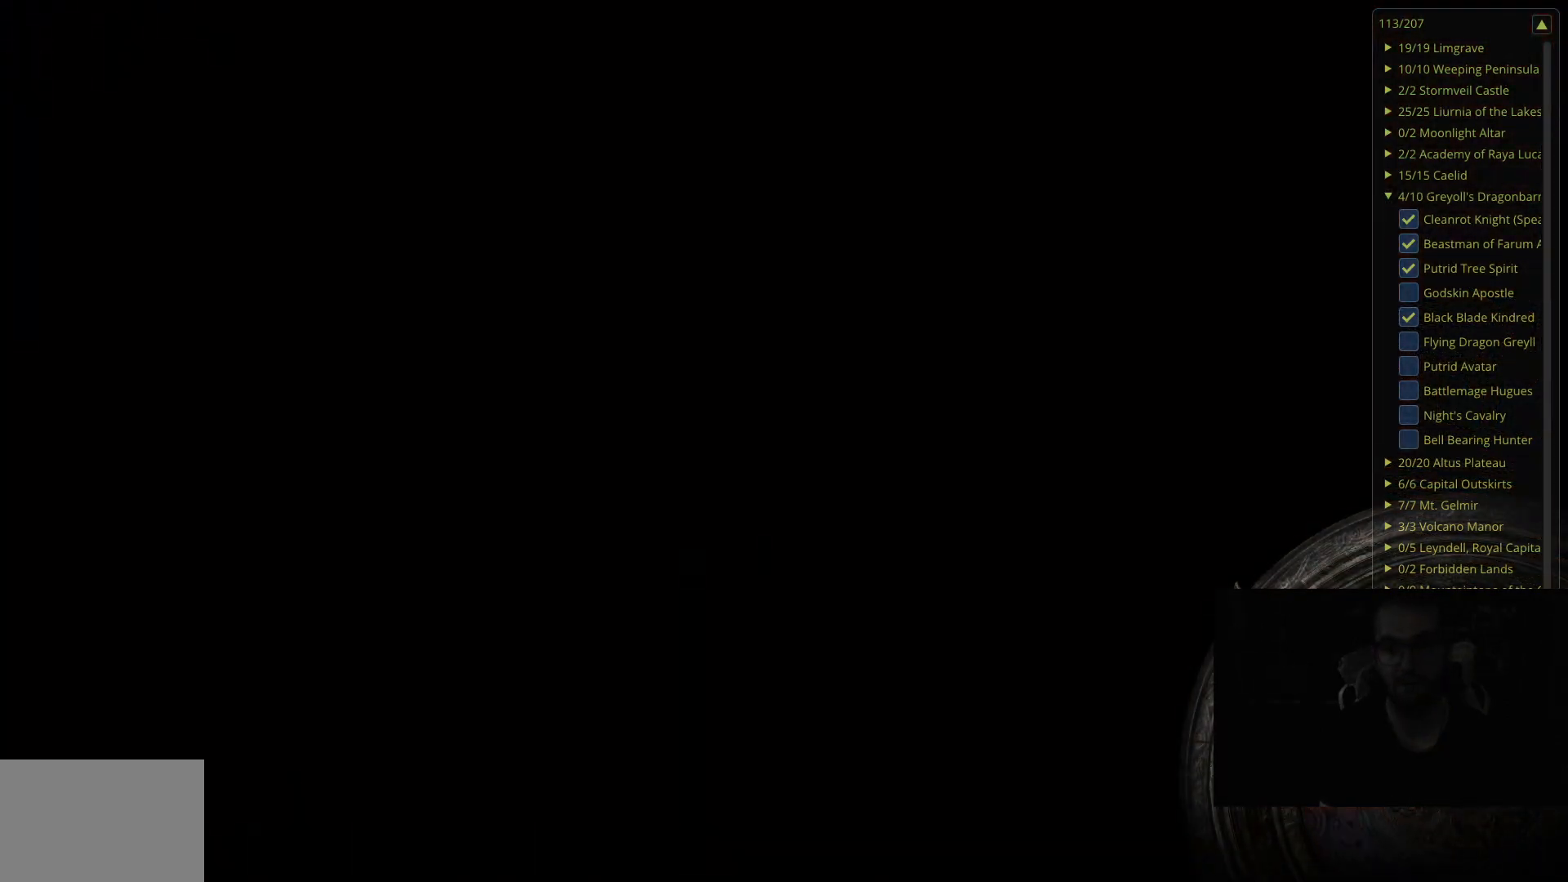
{"buttons": [], "left_stick": "center", "right_stick": "center", "events": []}
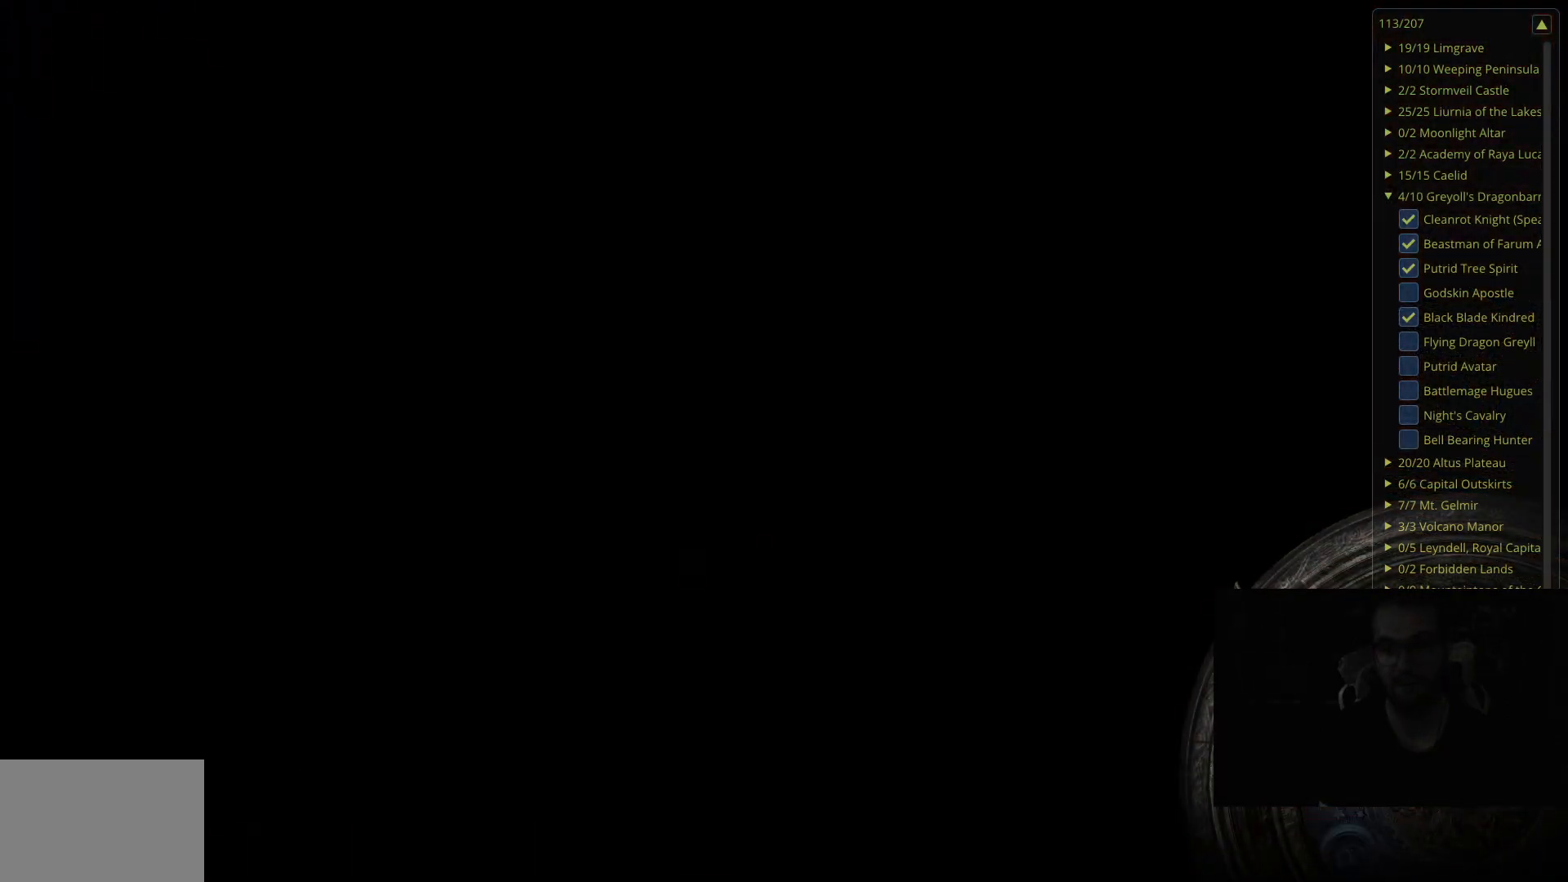
{"buttons": [], "left_stick": "center", "right_stick": "center", "events": []}
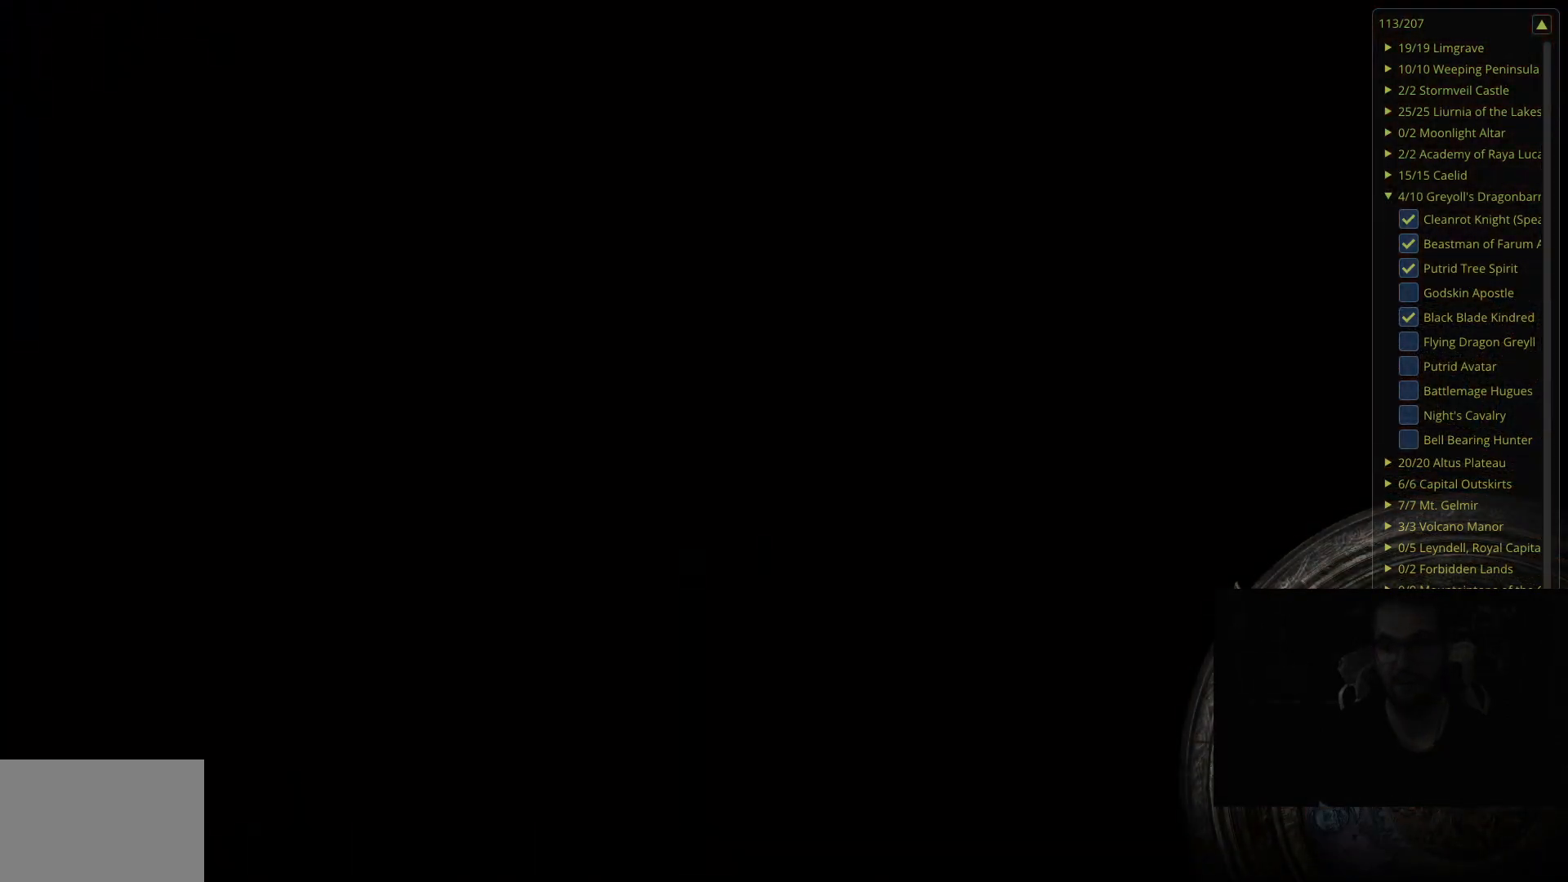
{"buttons": [], "left_stick": "center", "right_stick": "center", "events": []}
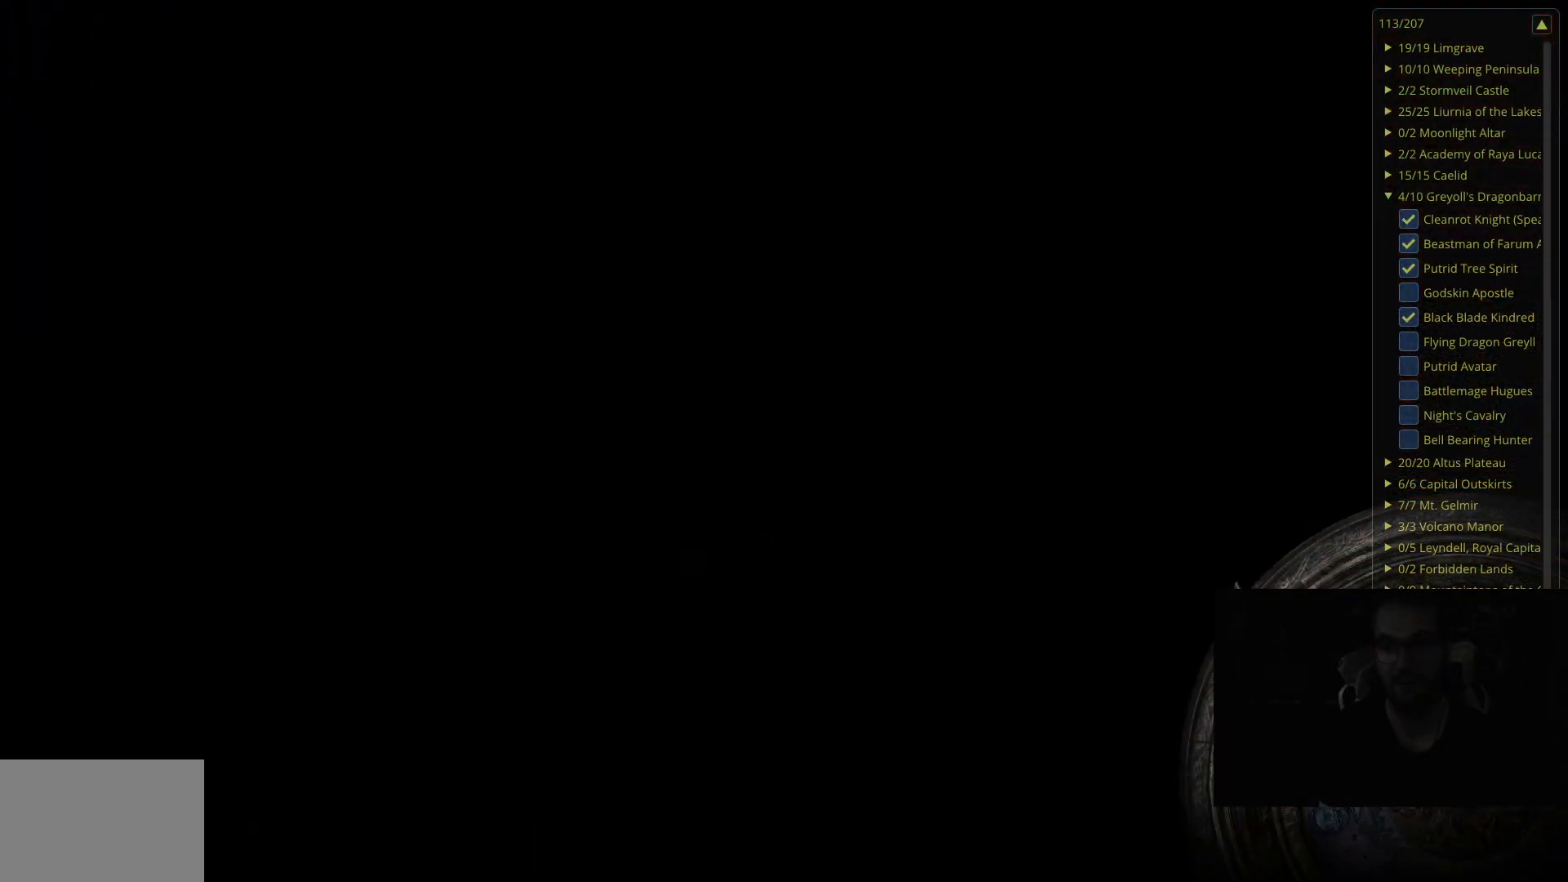
{"buttons": [], "left_stick": "center", "right_stick": "center", "events": []}
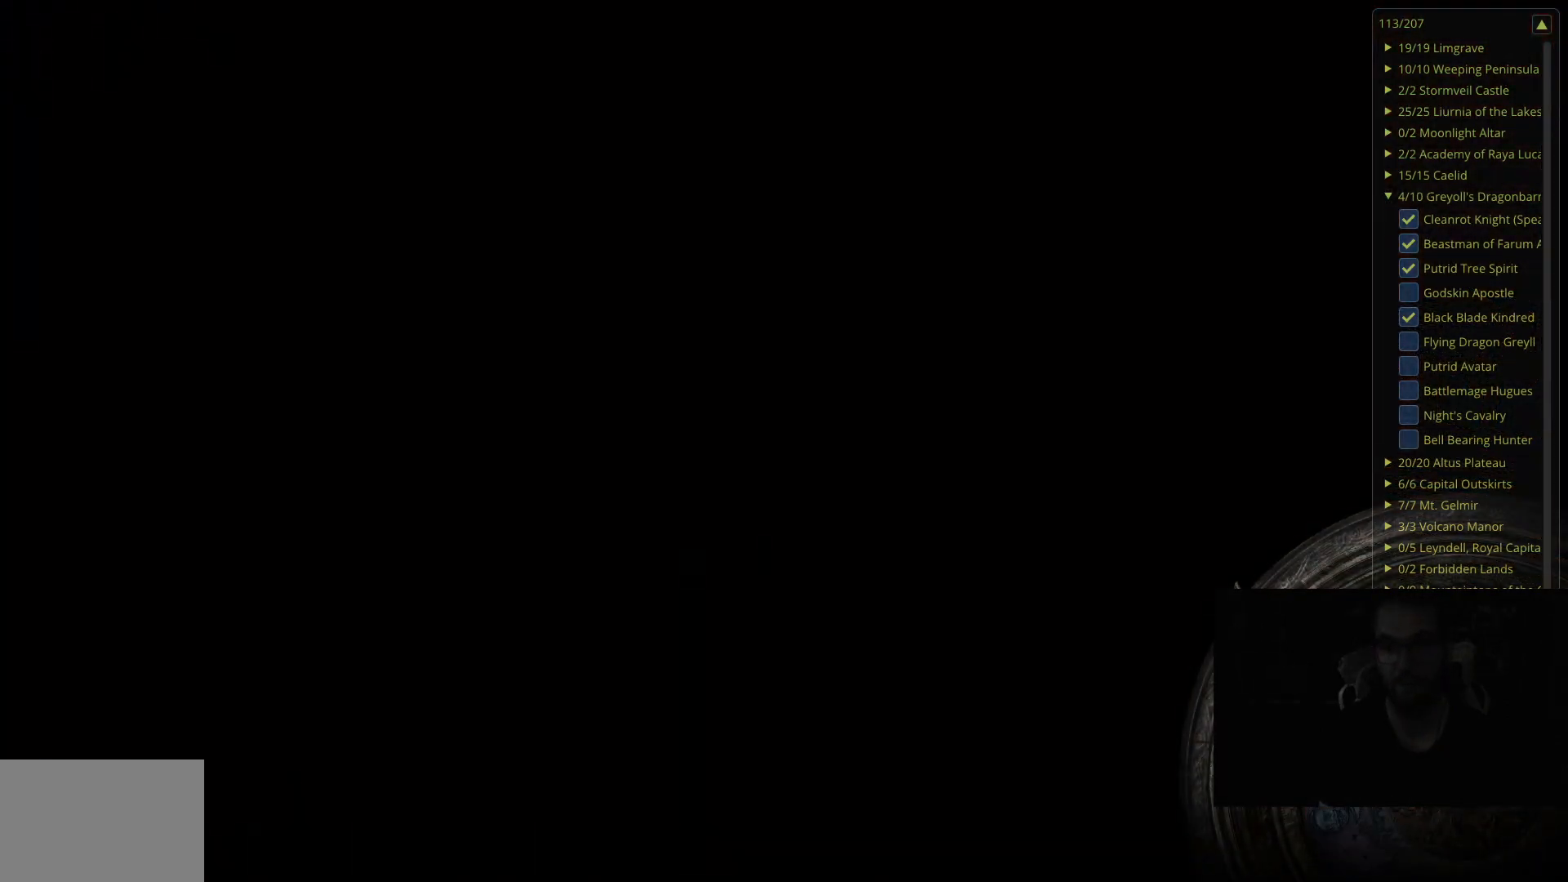
{"buttons": [], "left_stick": "center", "right_stick": "center", "events": []}
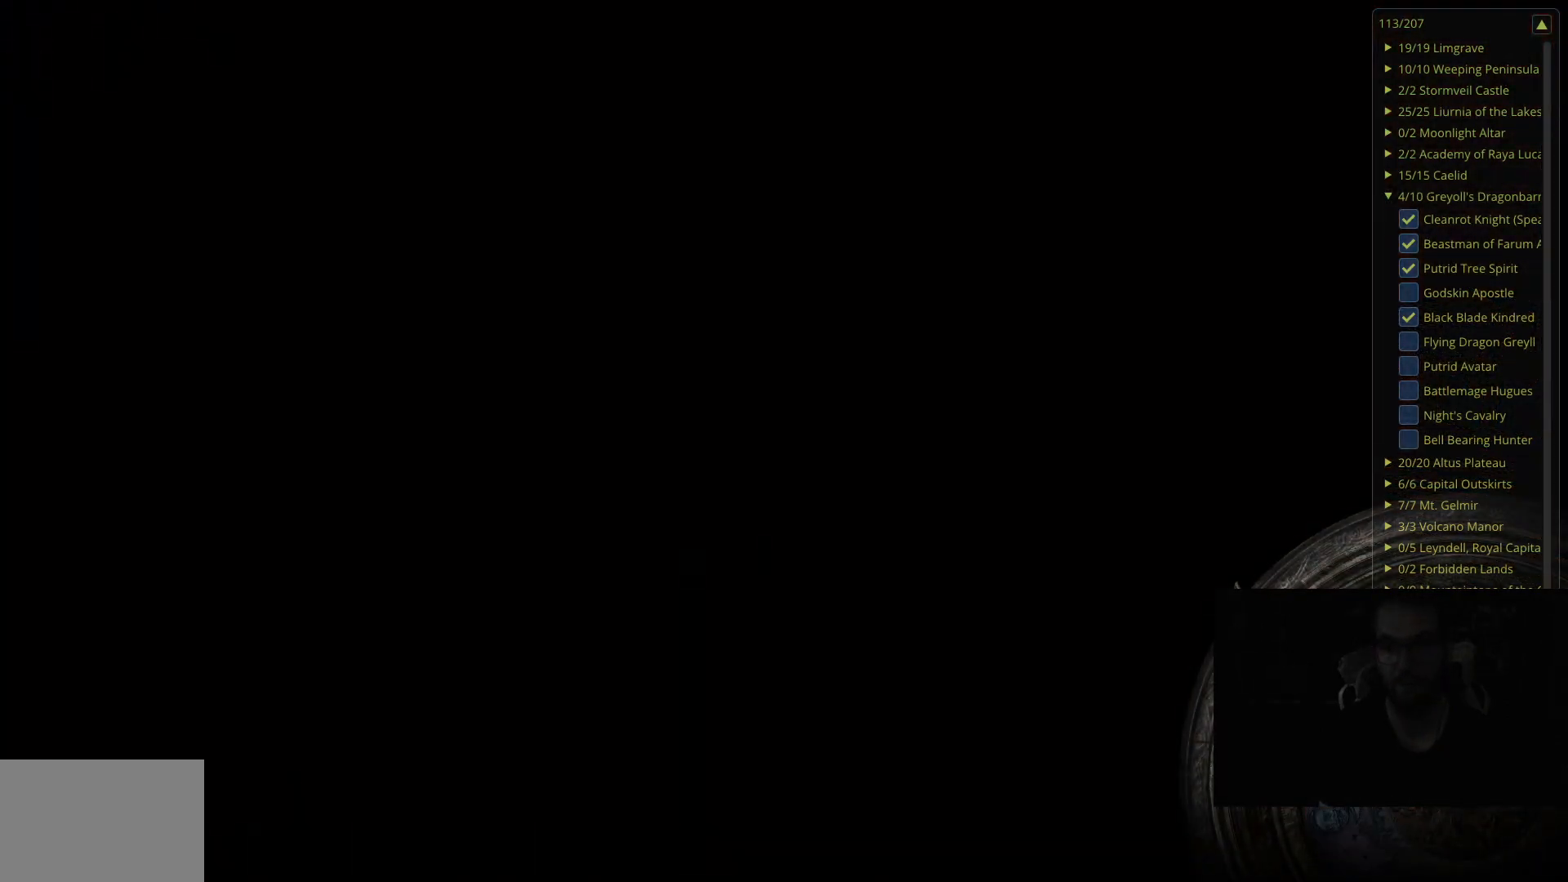
{"buttons": [], "left_stick": "center", "right_stick": "center", "events": []}
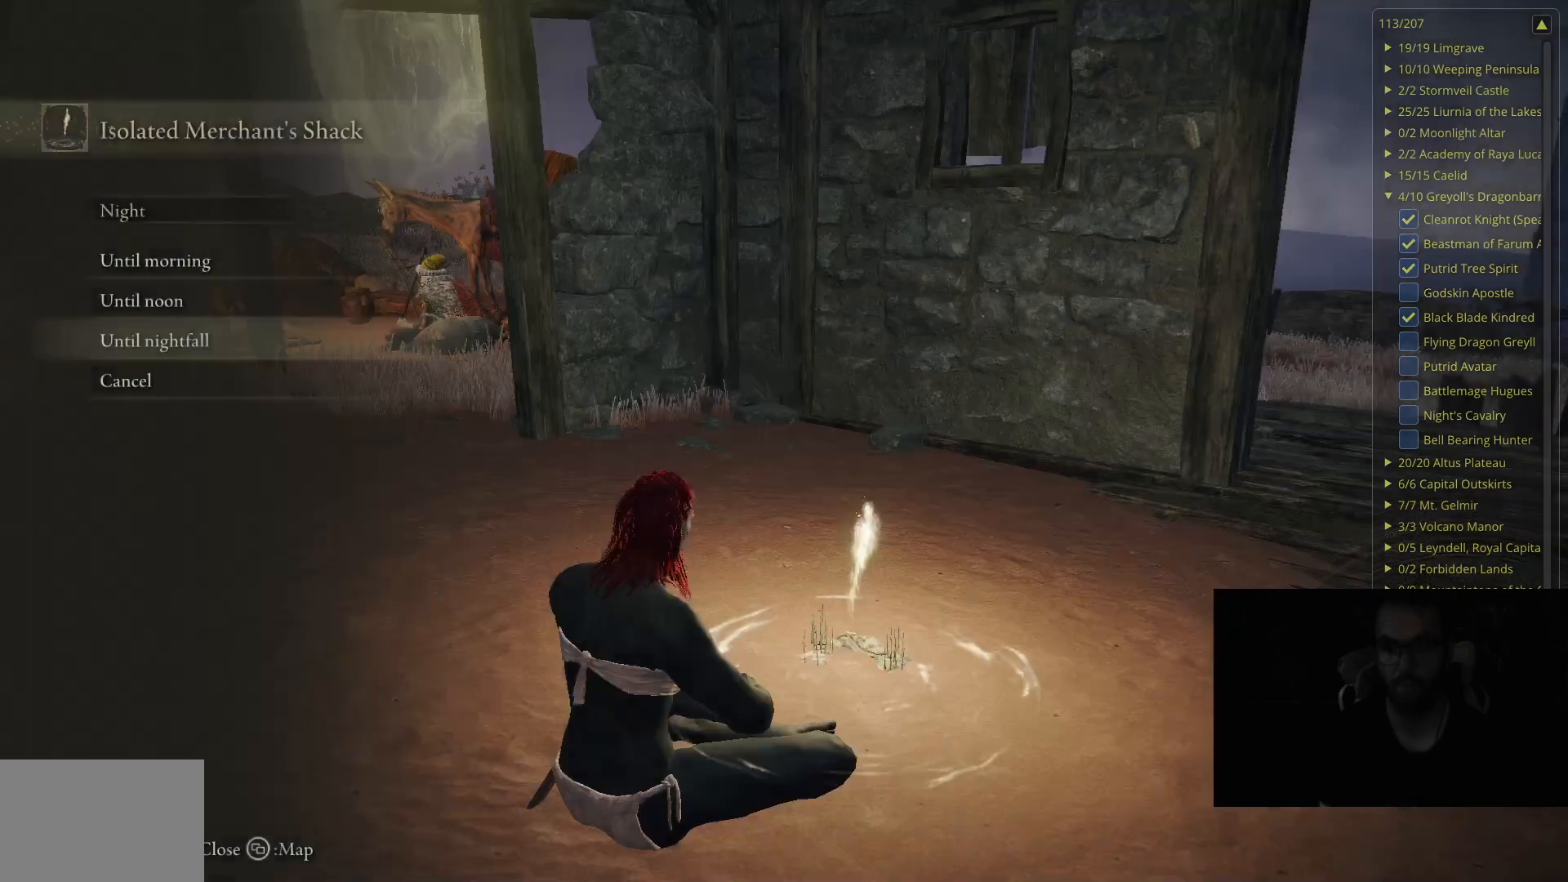
{"buttons": [], "left_stick": "center", "right_stick": "center", "events": []}
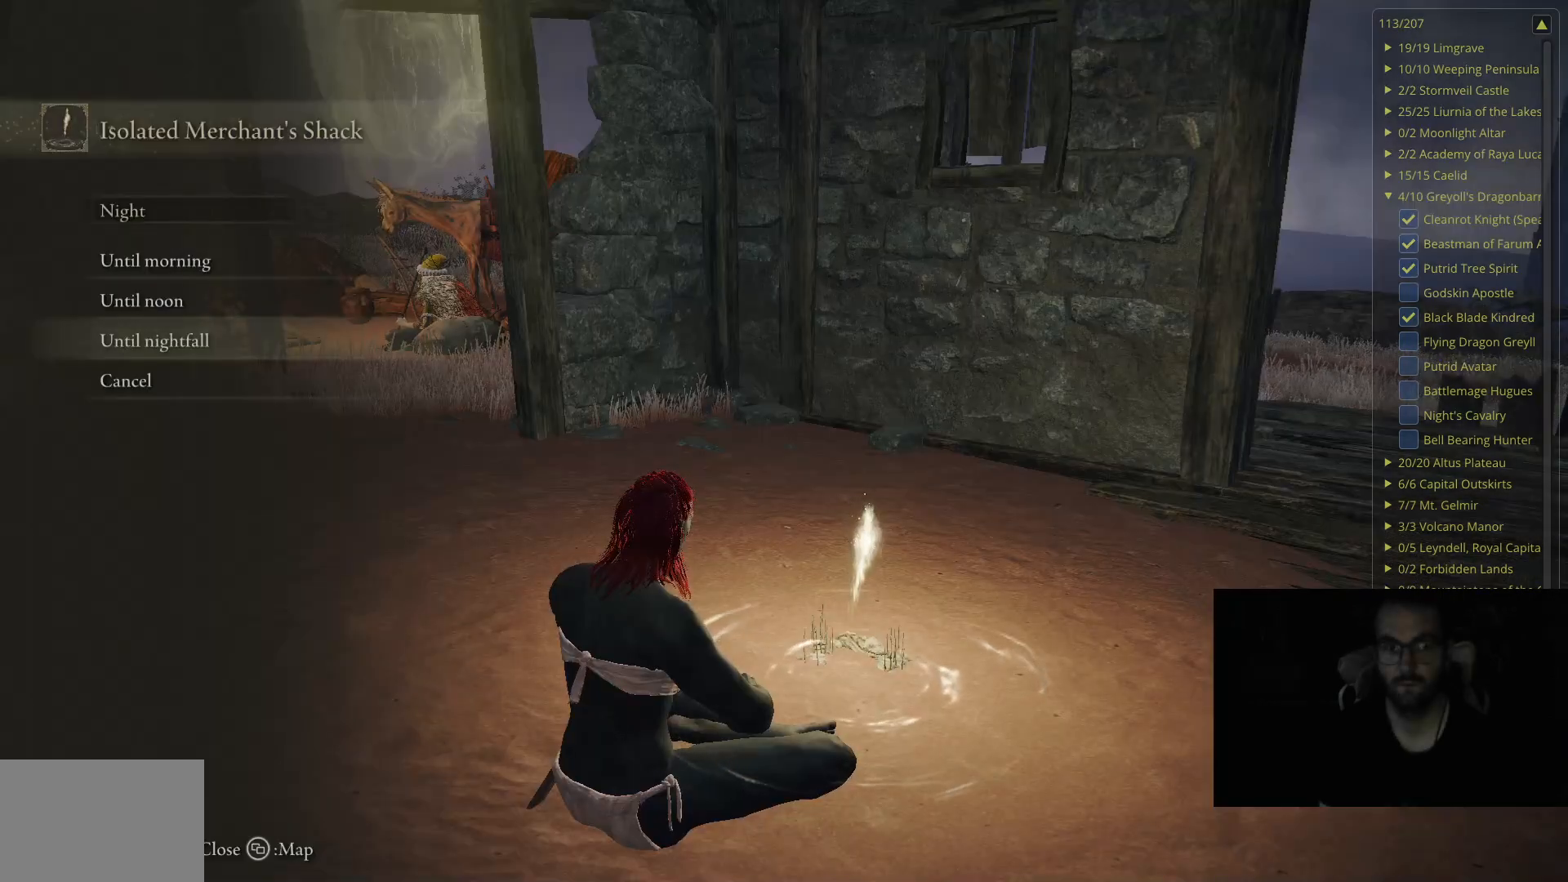
{"buttons": [], "left_stick": "center", "right_stick": "right", "events": [[233, "B", "down"], [367, "B", "up"], [483, "right_stick", "right"]]}
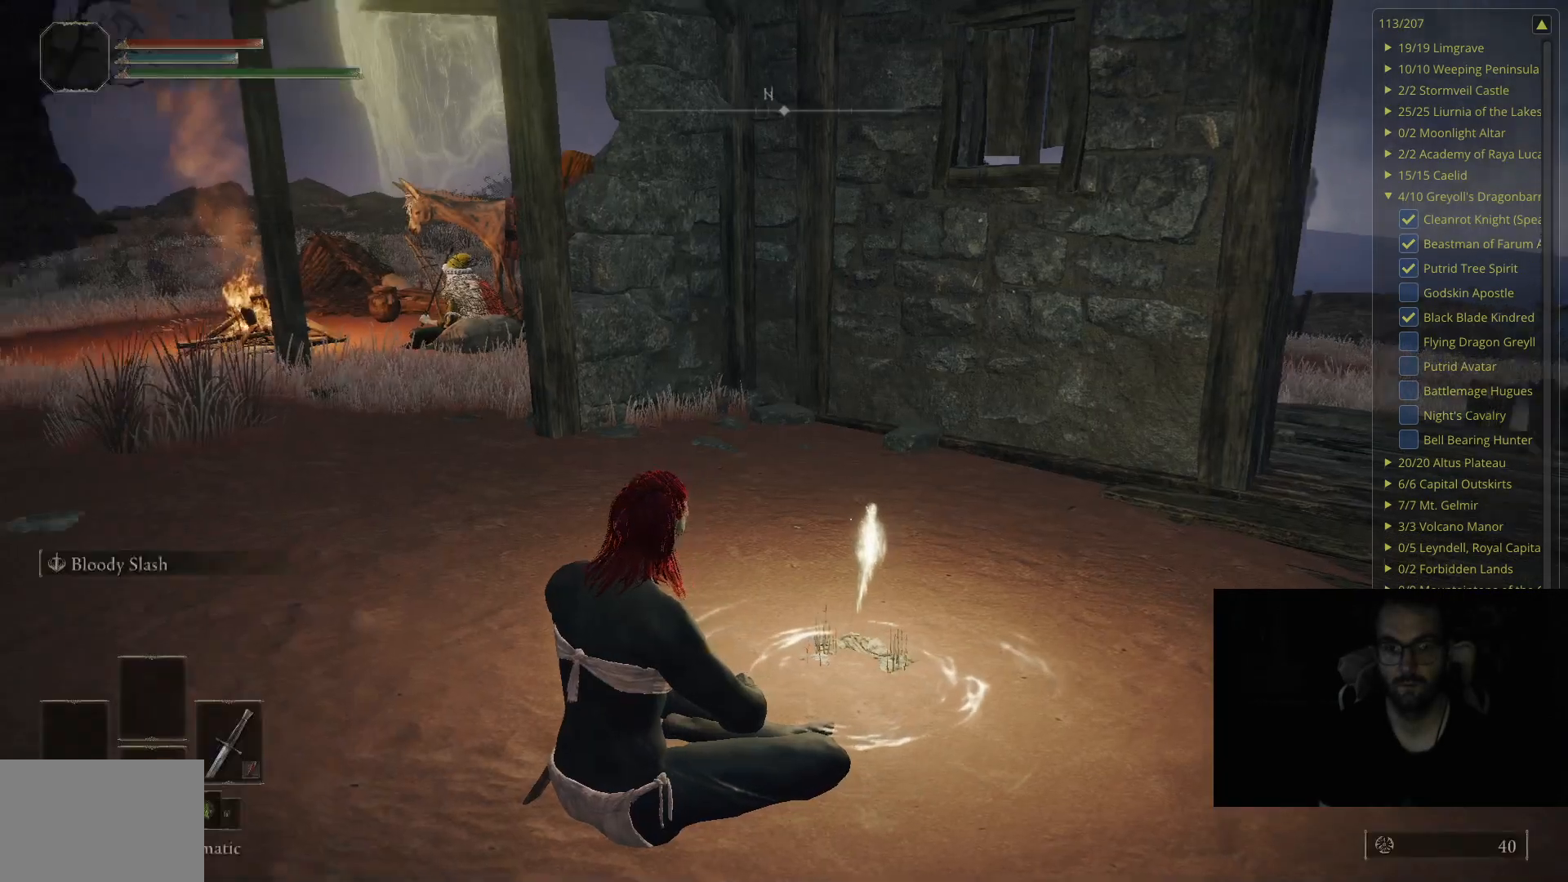
{"buttons": [], "left_stick": "center", "right_stick": "center", "events": [[150, "right_stick", "center"]]}
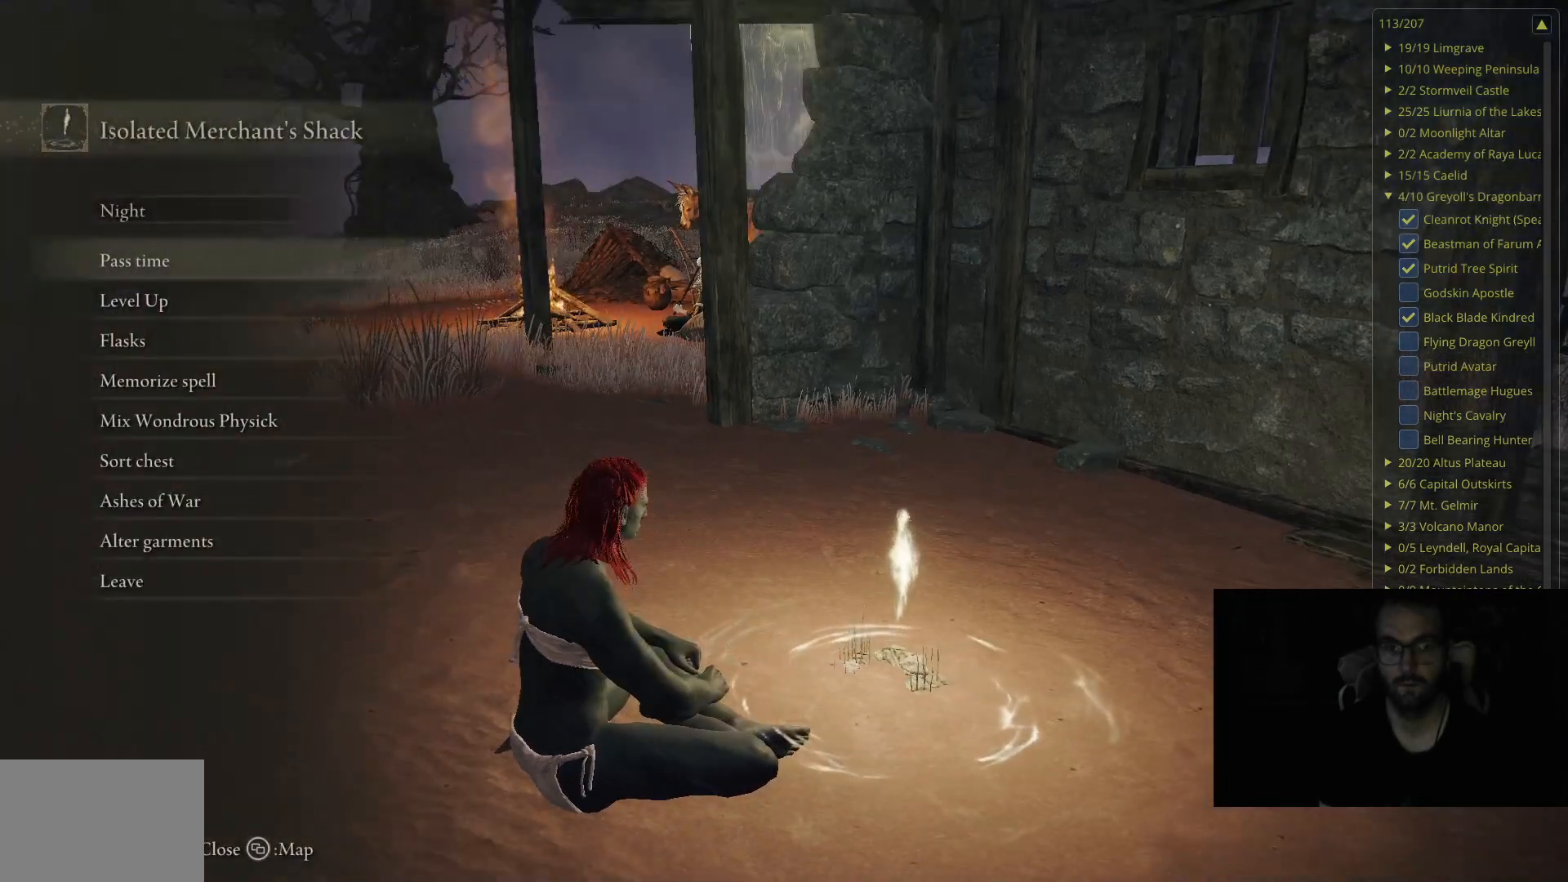
{"buttons": [], "left_stick": "center", "right_stick": "center", "events": [[283, "B", "down"], [417, "B", "up"]]}